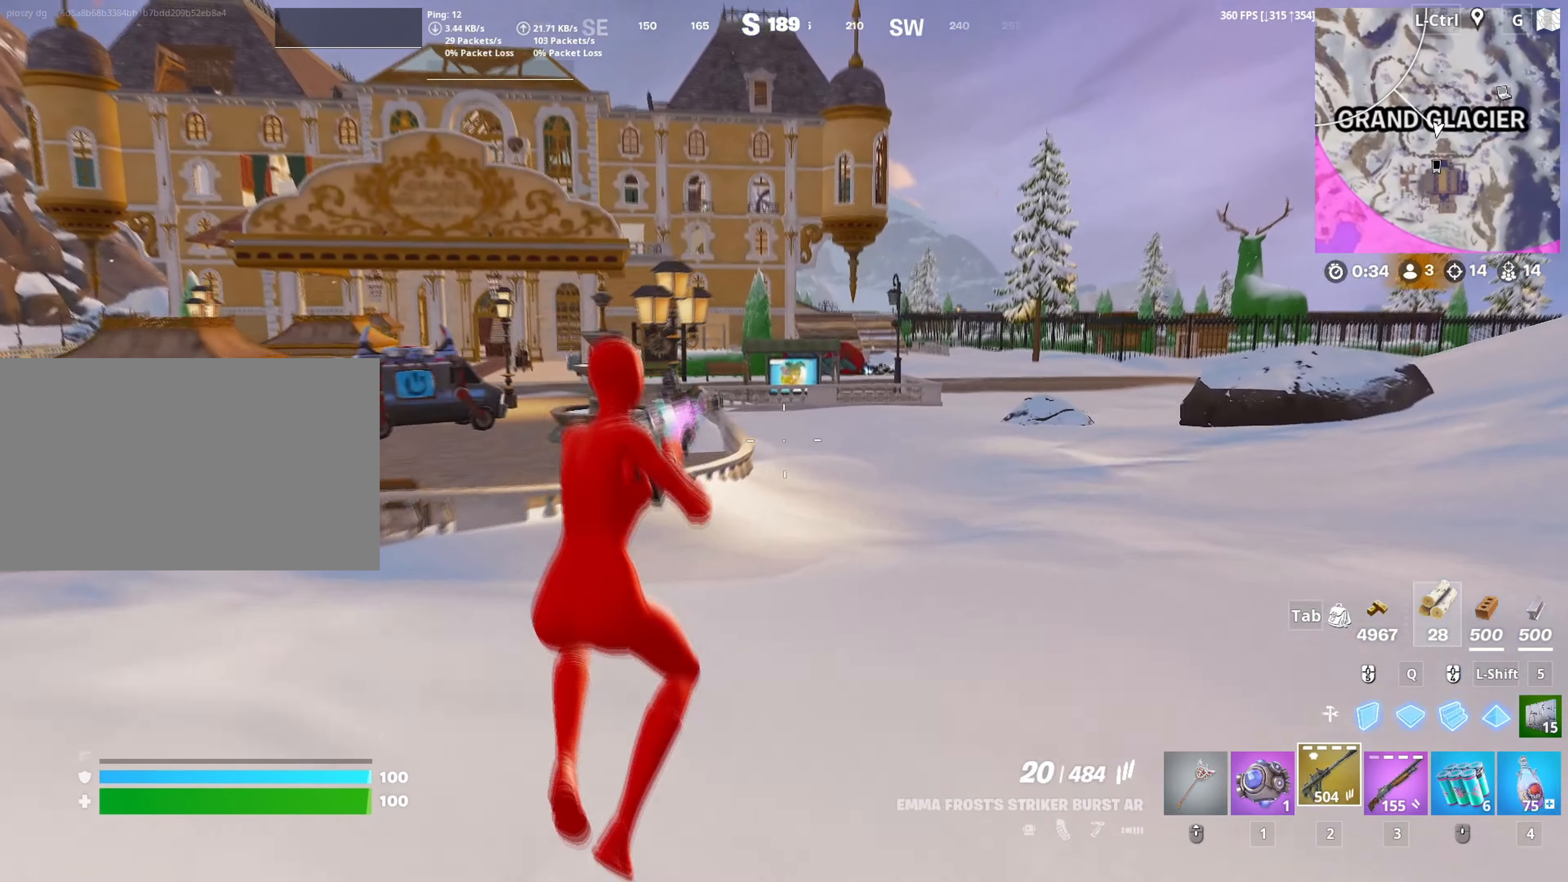
Gameplay with keyboard and mouse; each line is a JSON object with the keys and mouse buttons held at the frame after it. "events" lists presses ("down") and releases ("up") of "1", "2", "3", "4", "5", "a", "alt", "c", "caps_lock", "ctrl", "d", "e", "f", "g", "q", "r", "s", "shift", "space", "t", "tab", "v", "w", "x", "z", "mouse_left", "mouse_wheel" and "mouse_right" between this image and that frame as [ms after this image, input, new state], when the widget could be followed in between. "mouse_left", "mouse_wheel", "mouse_right" = the "left", "wheel", "right" buttons of the "mouse" list. No other keys are recorded. "wheel" means that the mouse wheel is clicked or scrolled. "mouse_move" is the direction in which the mouse moves at that frame (one of eight, or "still"), when it could be read.
{"keys": ["c", "w"], "mouse": [], "mouse_move": "still", "events": [[33, "space", "up"], [117, "r", "down"], [167, "r", "up"], [483, "c", "down"]]}
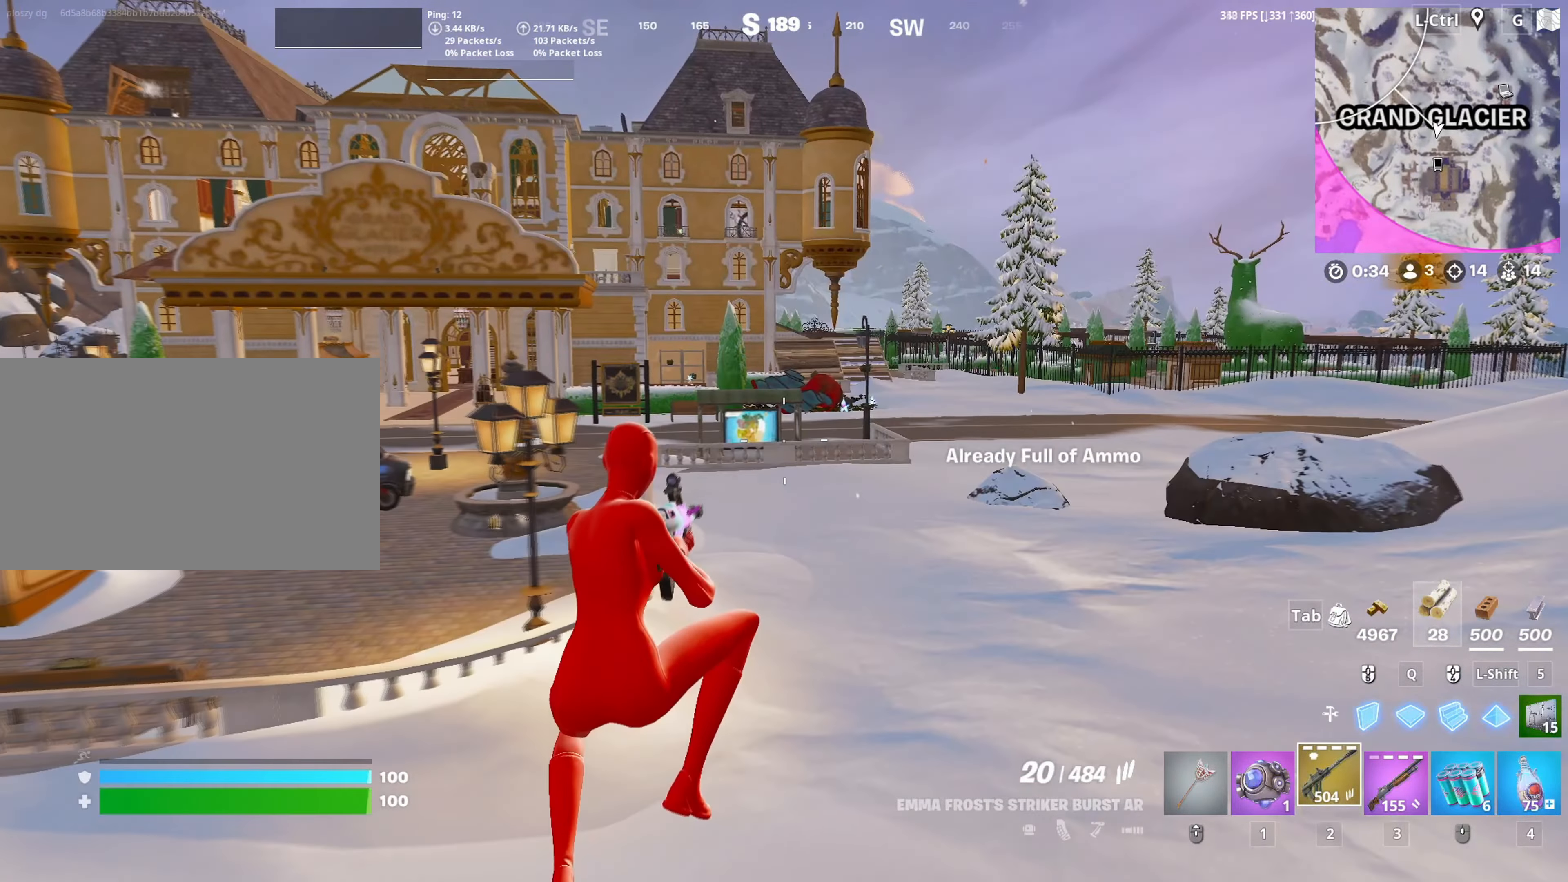
{"keys": ["w"], "mouse": [], "mouse_move": "still", "events": [[50, "c", "up"]]}
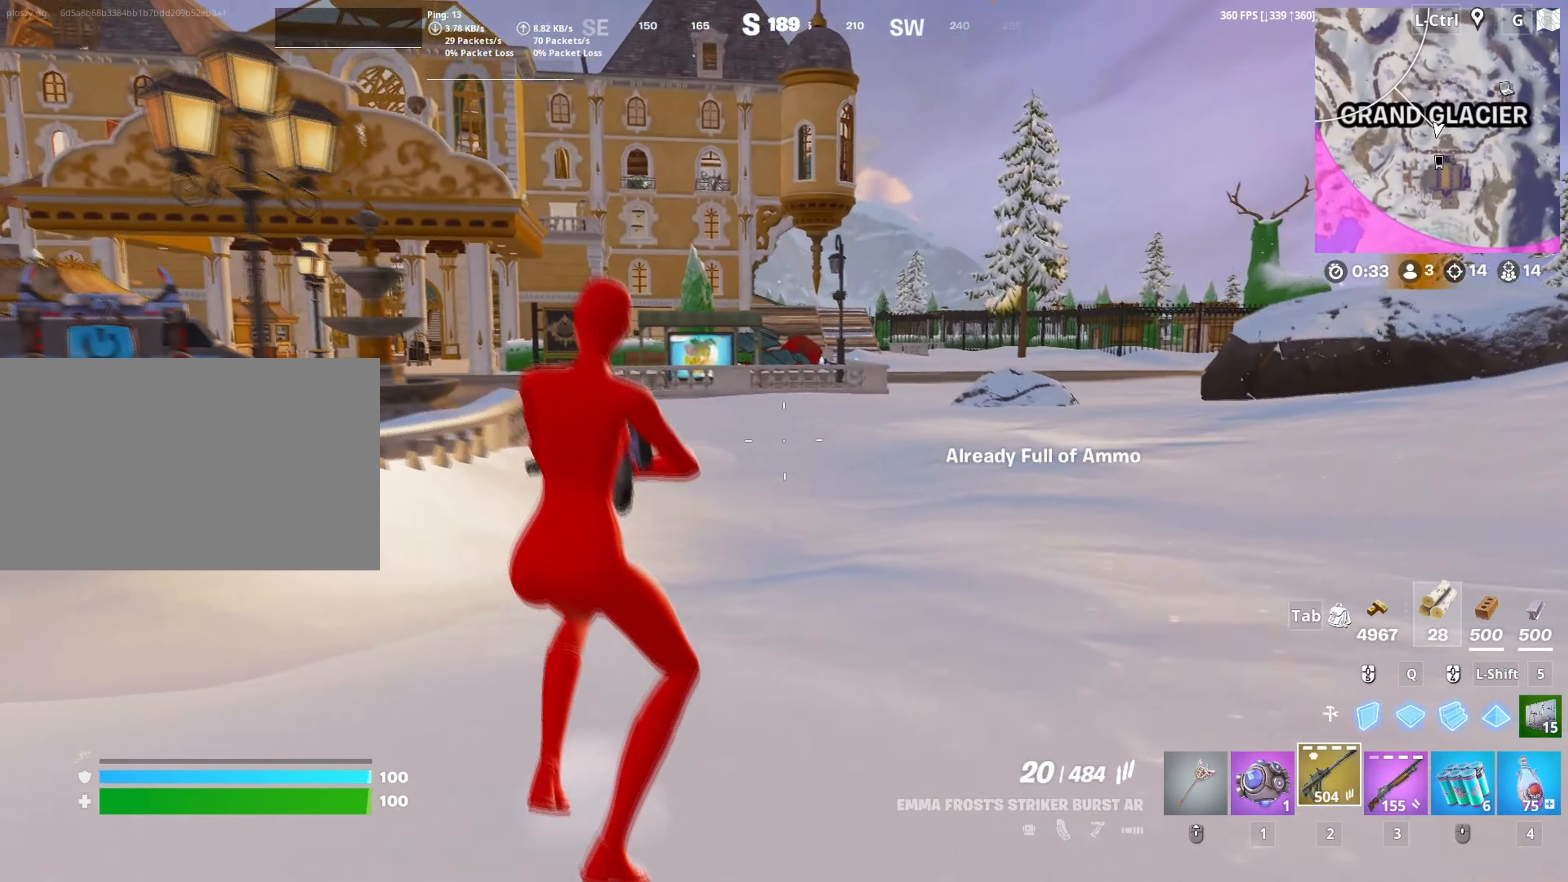
{"keys": ["w"], "mouse": [], "mouse_move": "still", "events": [[233, "space", "down"], [333, "space", "up"]]}
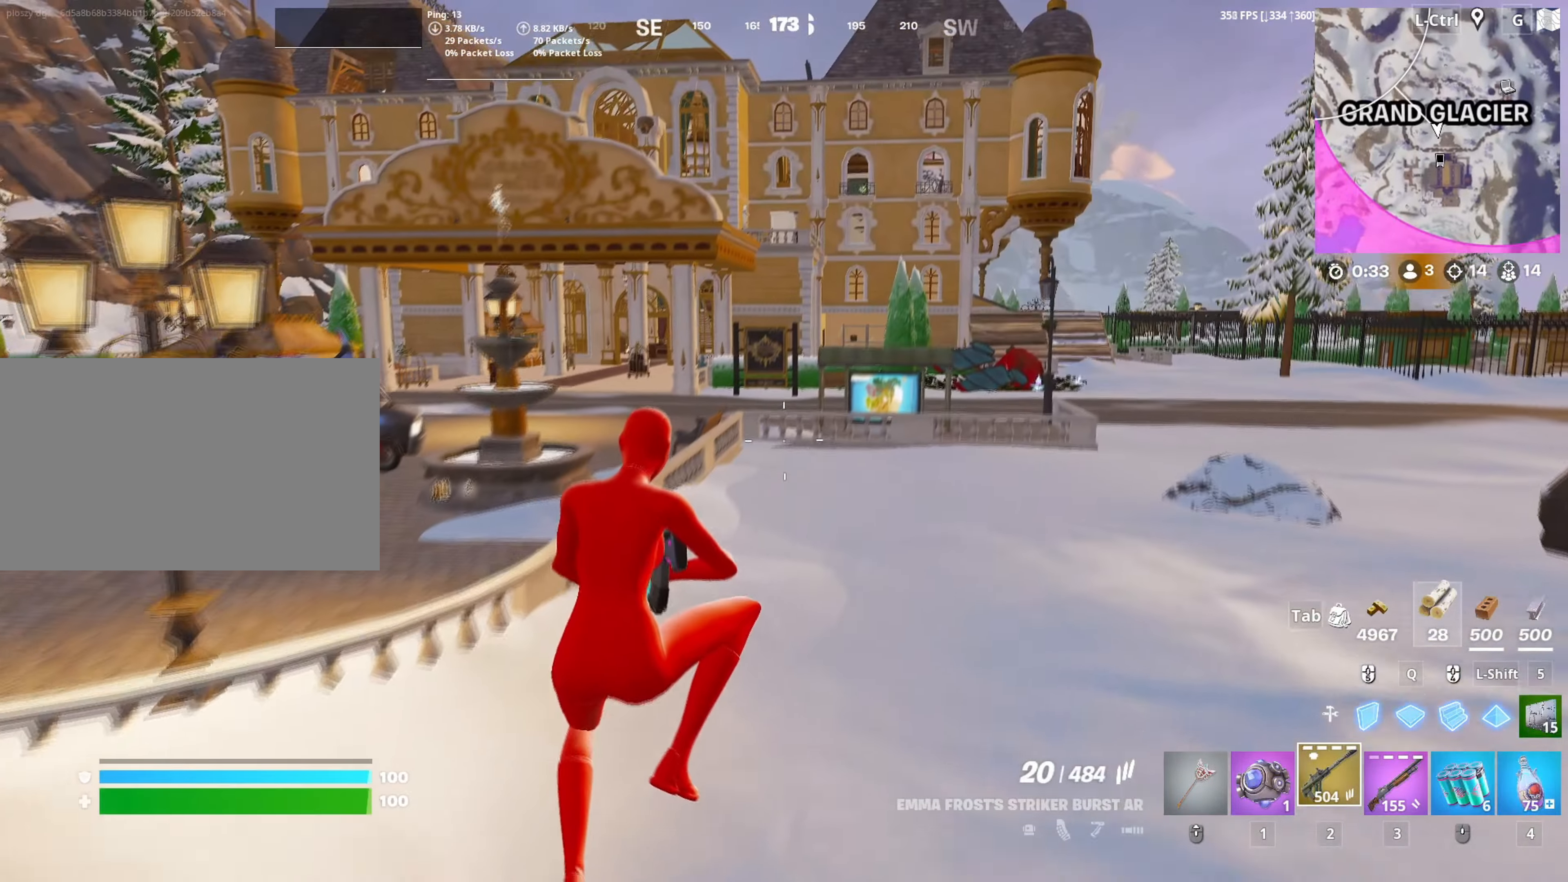
{"keys": ["w"], "mouse": [], "mouse_move": "still", "events": []}
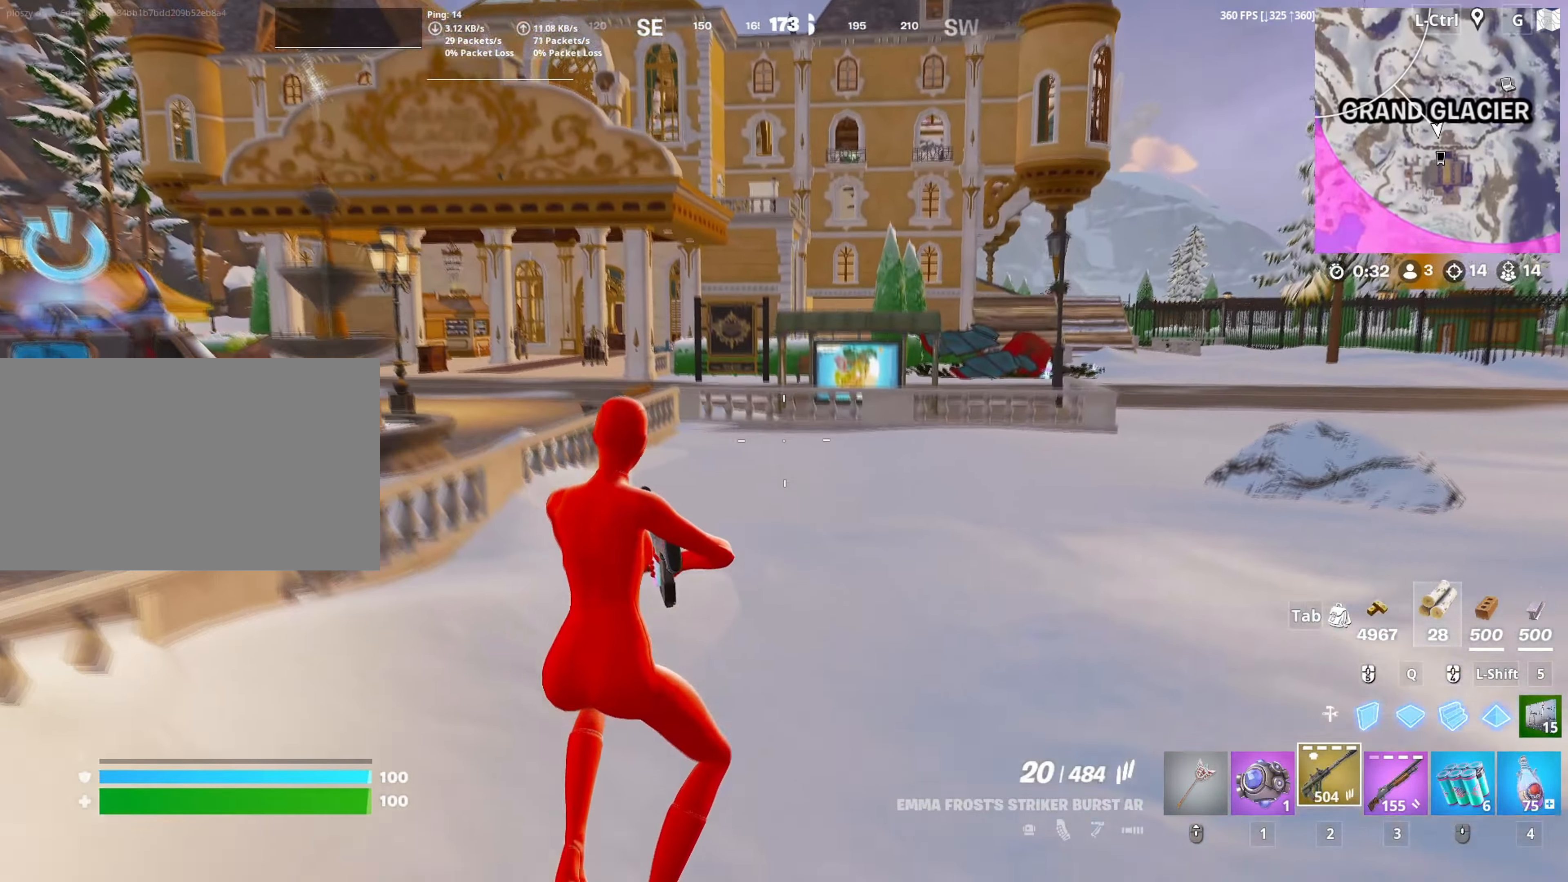
{"keys": ["w"], "mouse": [], "mouse_move": "left", "events": [[317, "mouse_left", "down"], [417, "mouse_left", "up"]]}
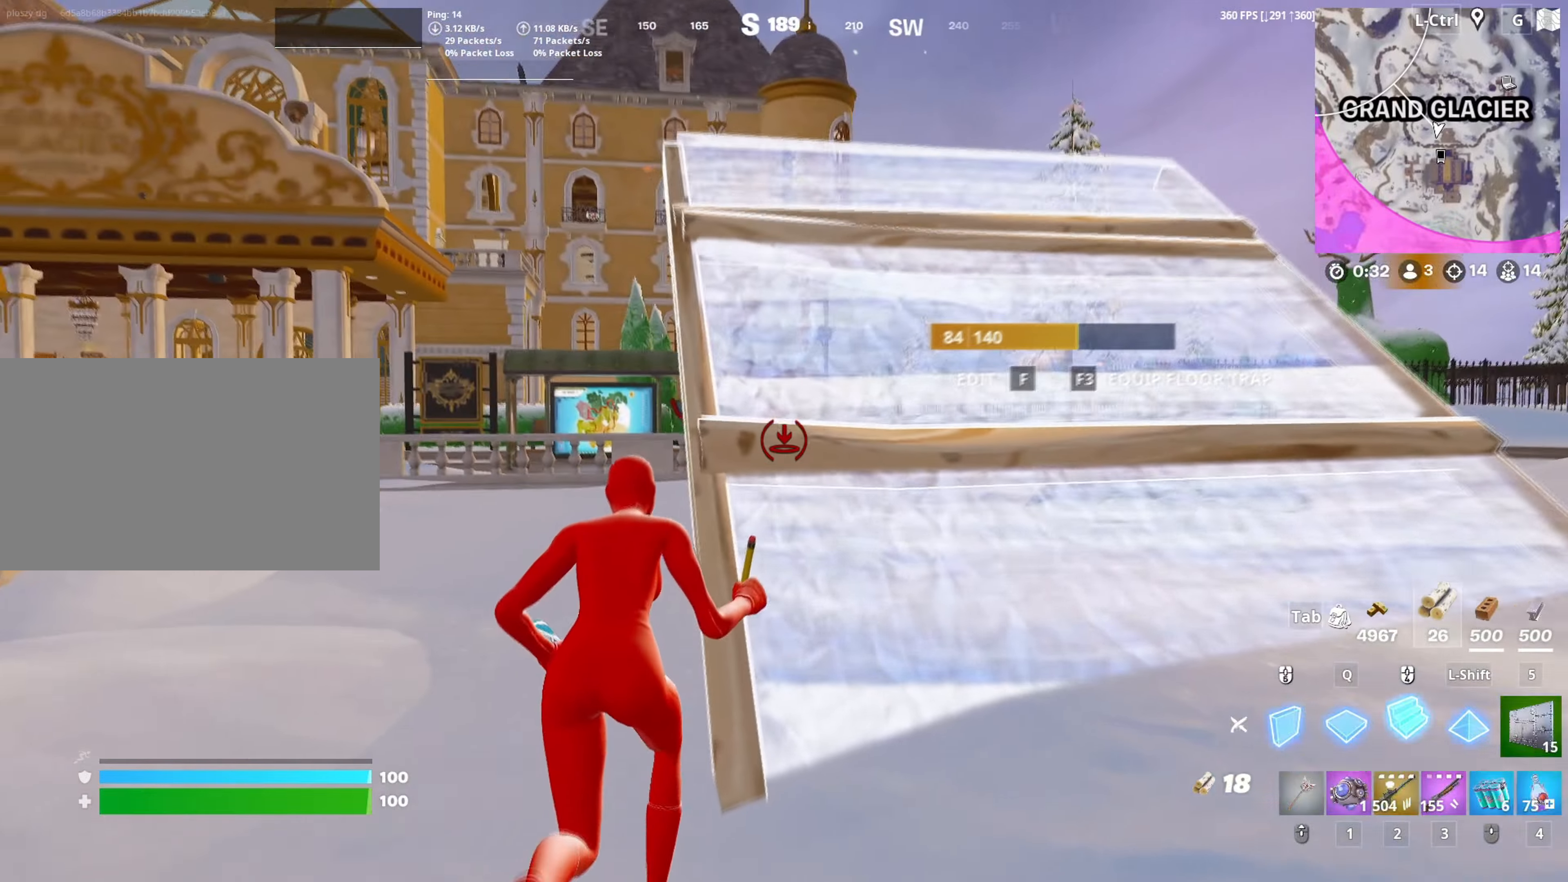
{"keys": ["space", "w"], "mouse": [], "mouse_move": "still", "events": [[50, "mouse_wheel", "down"], [150, "mouse_wheel", "up"], [150, "v", "down"], [200, "v", "up"], [433, "space", "down"]]}
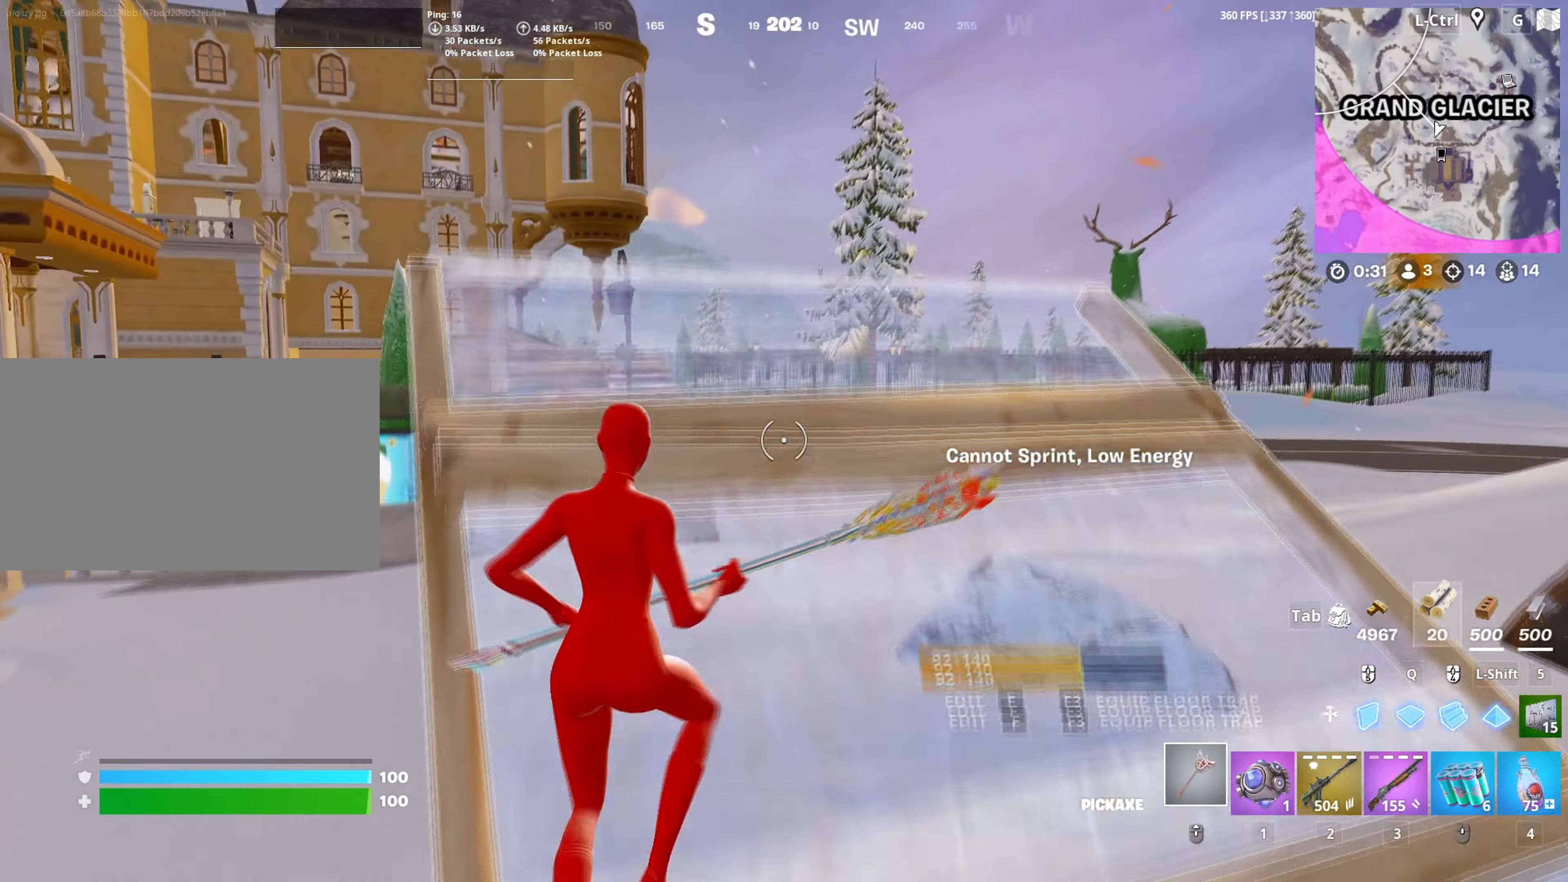
{"keys": ["q", "w"], "mouse": [], "mouse_move": "still", "events": [[17, "d", "down"], [17, "space", "up"], [167, "d", "up"], [433, "q", "down"]]}
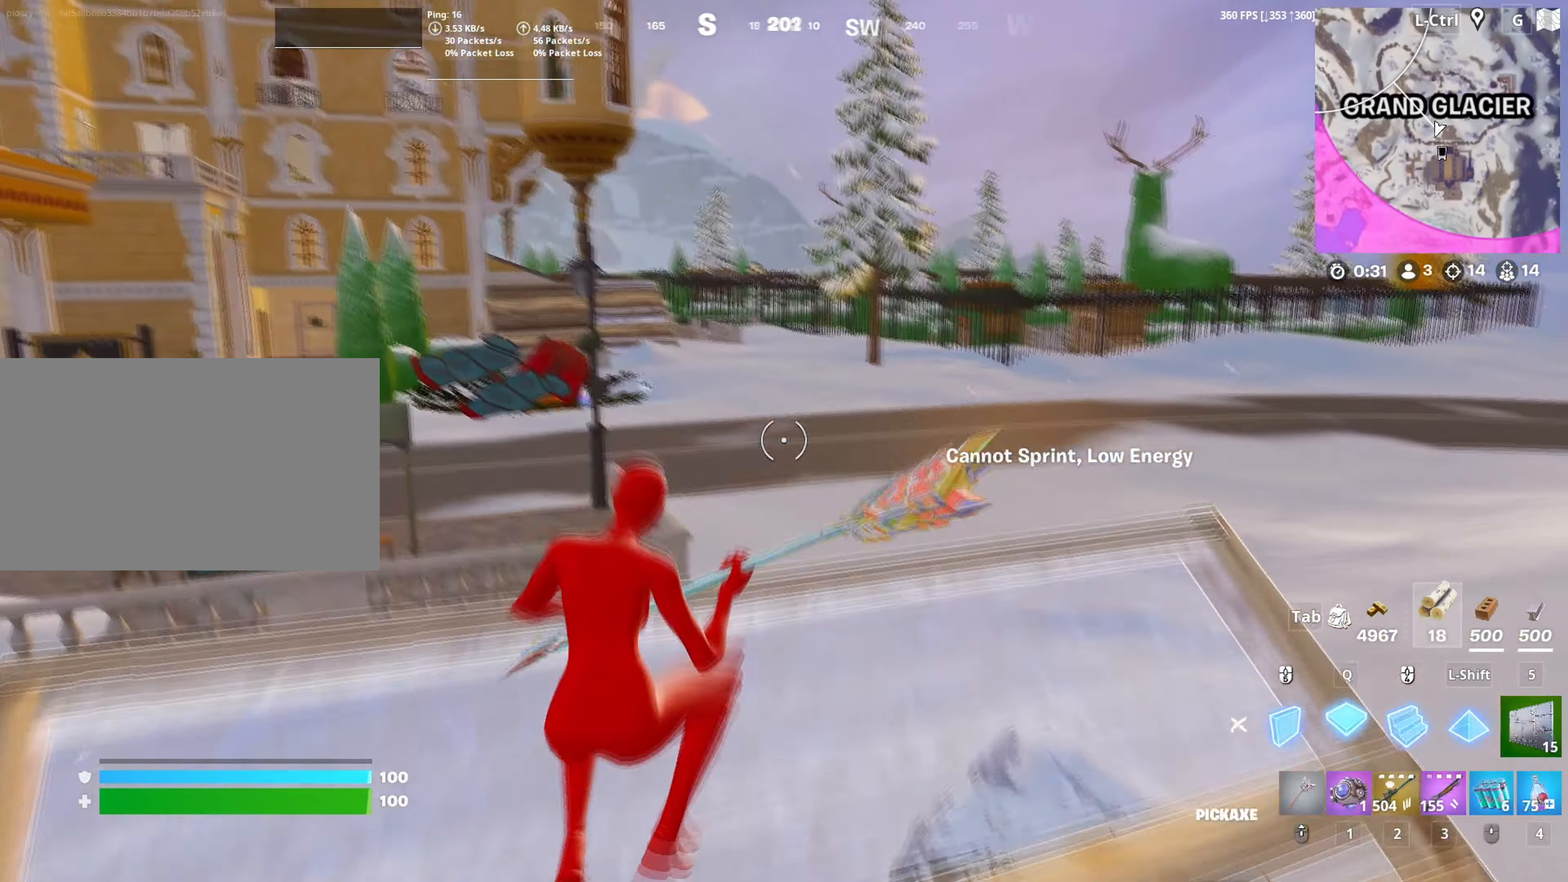
{"keys": ["f", "w"], "mouse": [], "mouse_move": "down-left", "events": [[33, "mouse_left", "down"], [167, "shift", "down"], [233, "q", "up"], [267, "shift", "up"], [317, "f", "down"], [317, "mouse_left", "up"], [367, "f", "up"], [417, "mouse_left", "down"], [450, "f", "down"], [500, "mouse_left", "up"]]}
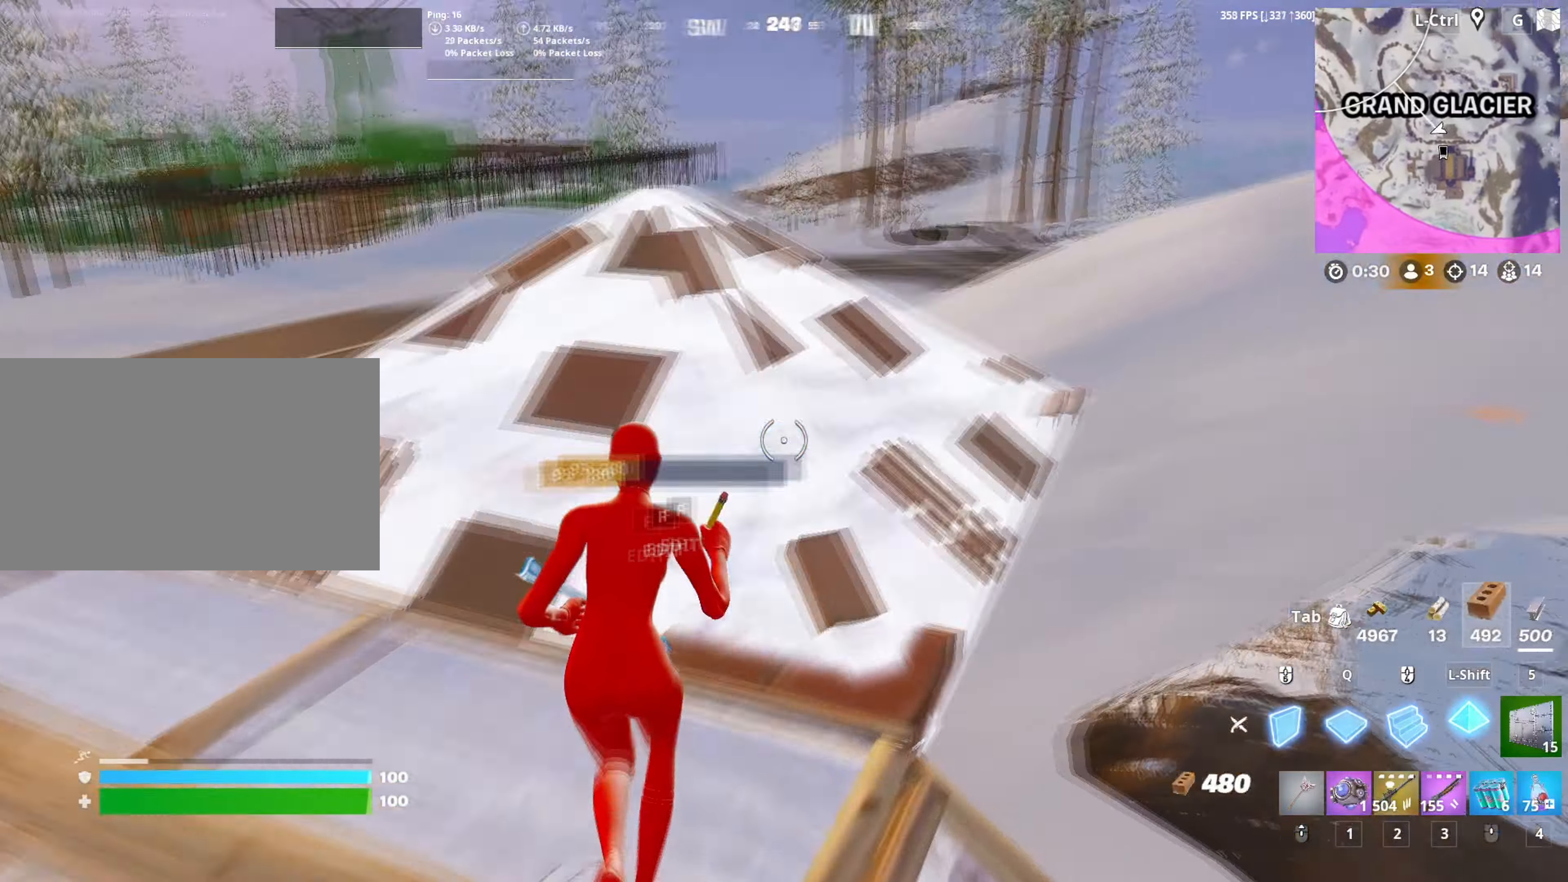
{"keys": ["f", "w"], "mouse": ["left"], "mouse_move": "right", "events": [[50, "f", "up"], [100, "f", "down"], [150, "mouse_left", "down"], [200, "f", "up"], [233, "f", "down"], [267, "mouse_left", "up"], [333, "f", "up"], [333, "mouse_left", "down"], [417, "mouse_left", "up"], [467, "f", "down"], [467, "mouse_left", "down"]]}
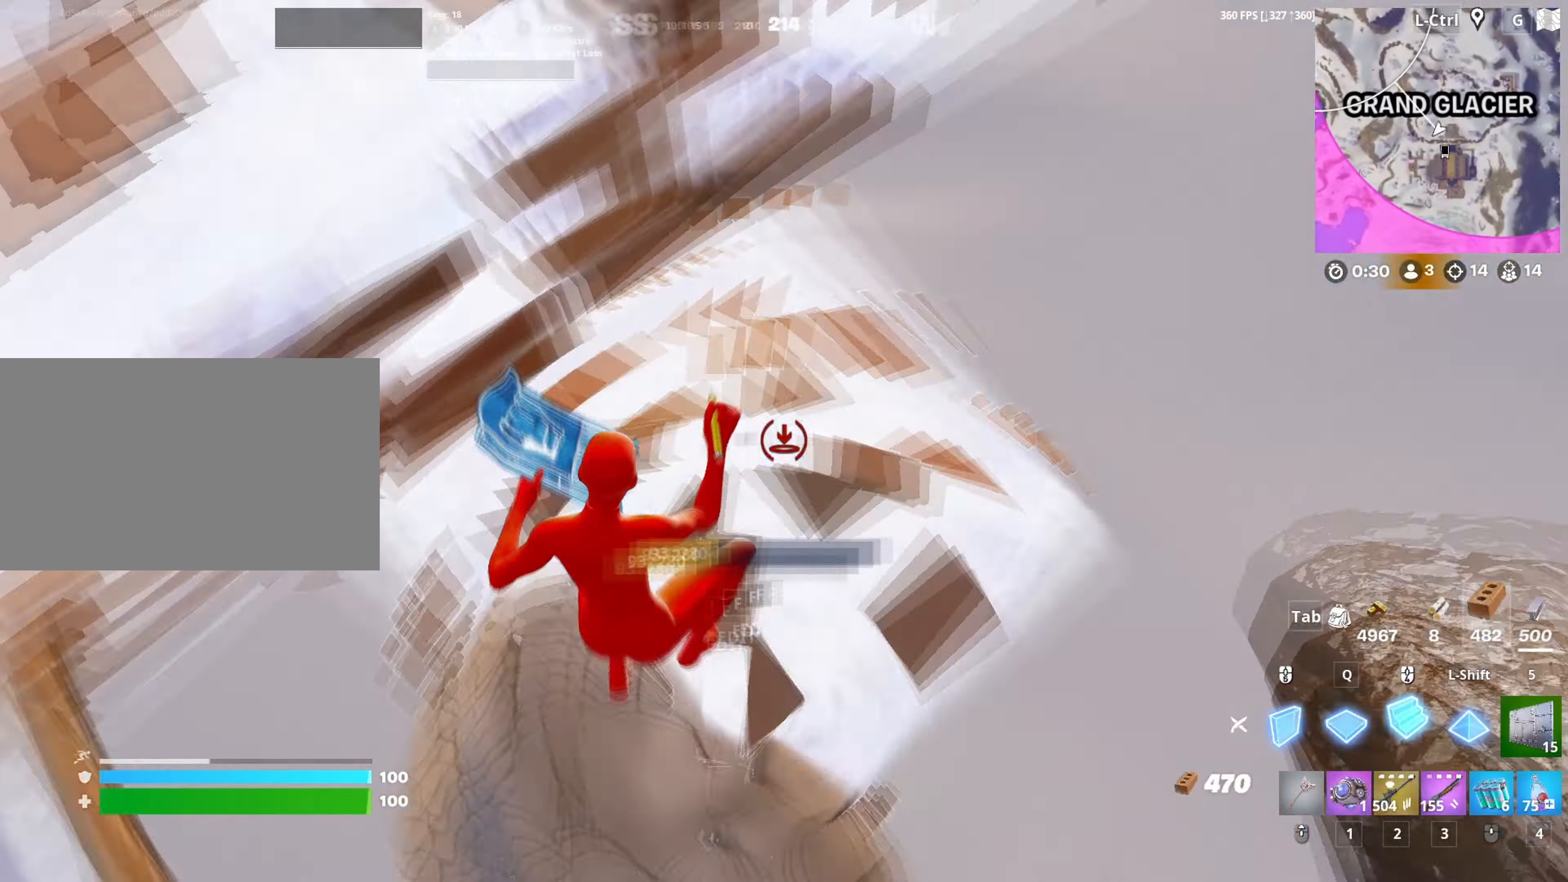
{"keys": ["w"], "mouse": [], "mouse_move": "right", "events": [[17, "f", "up"], [67, "f", "down"], [117, "mouse_left", "up"], [167, "f", "up"], [300, "mouse_wheel", "down"], [433, "mouse_wheel", "up"]]}
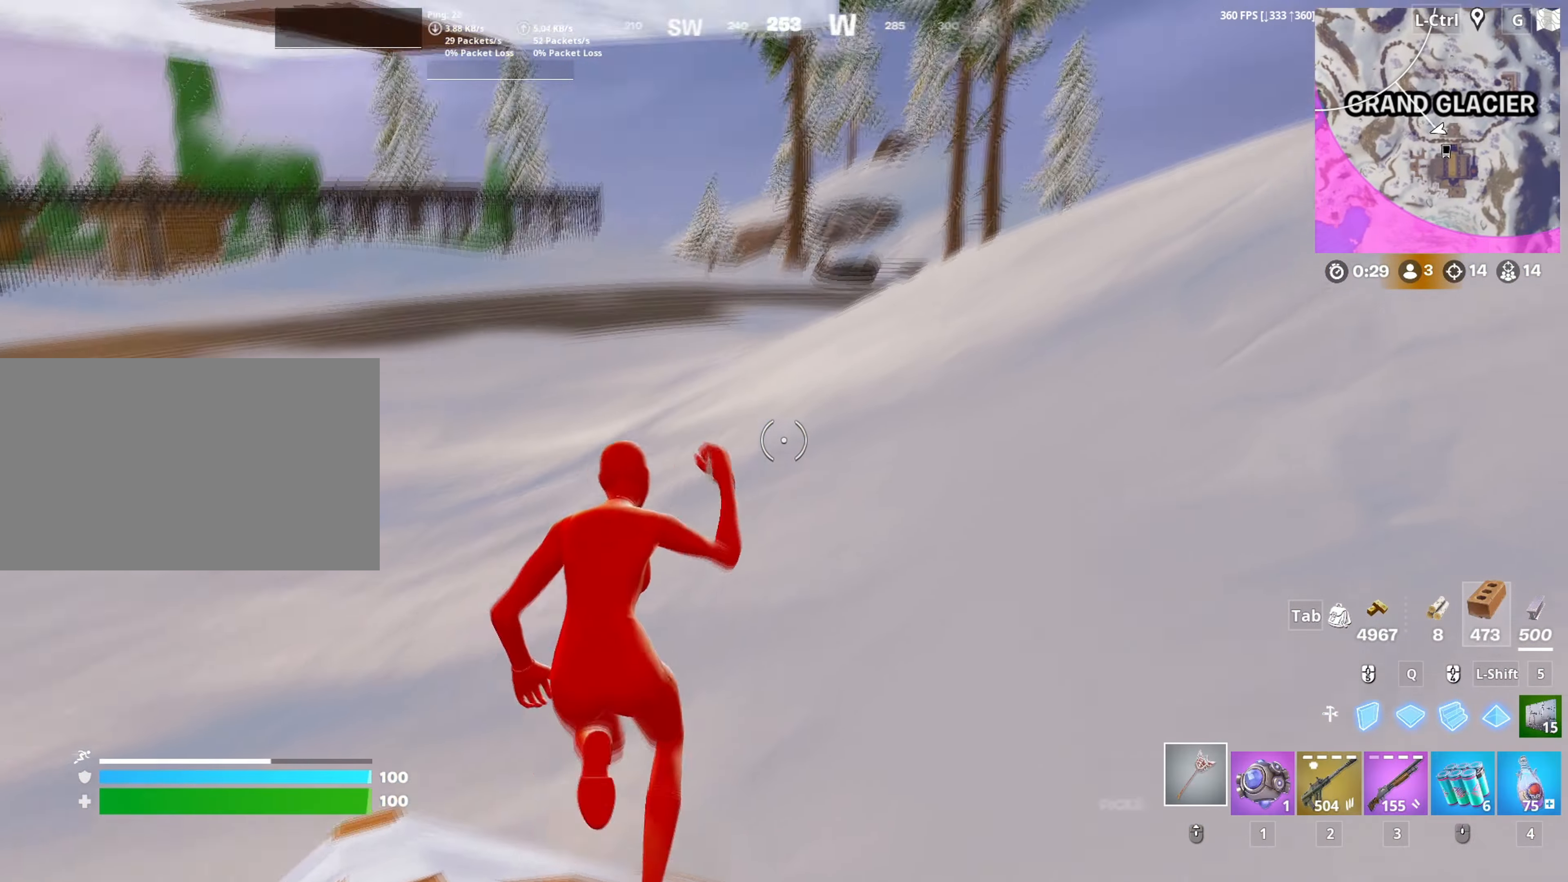
{"keys": ["2", "w"], "mouse": [], "mouse_move": "left", "events": [[133, "v", "down"], [233, "v", "up"], [450, "2", "down"]]}
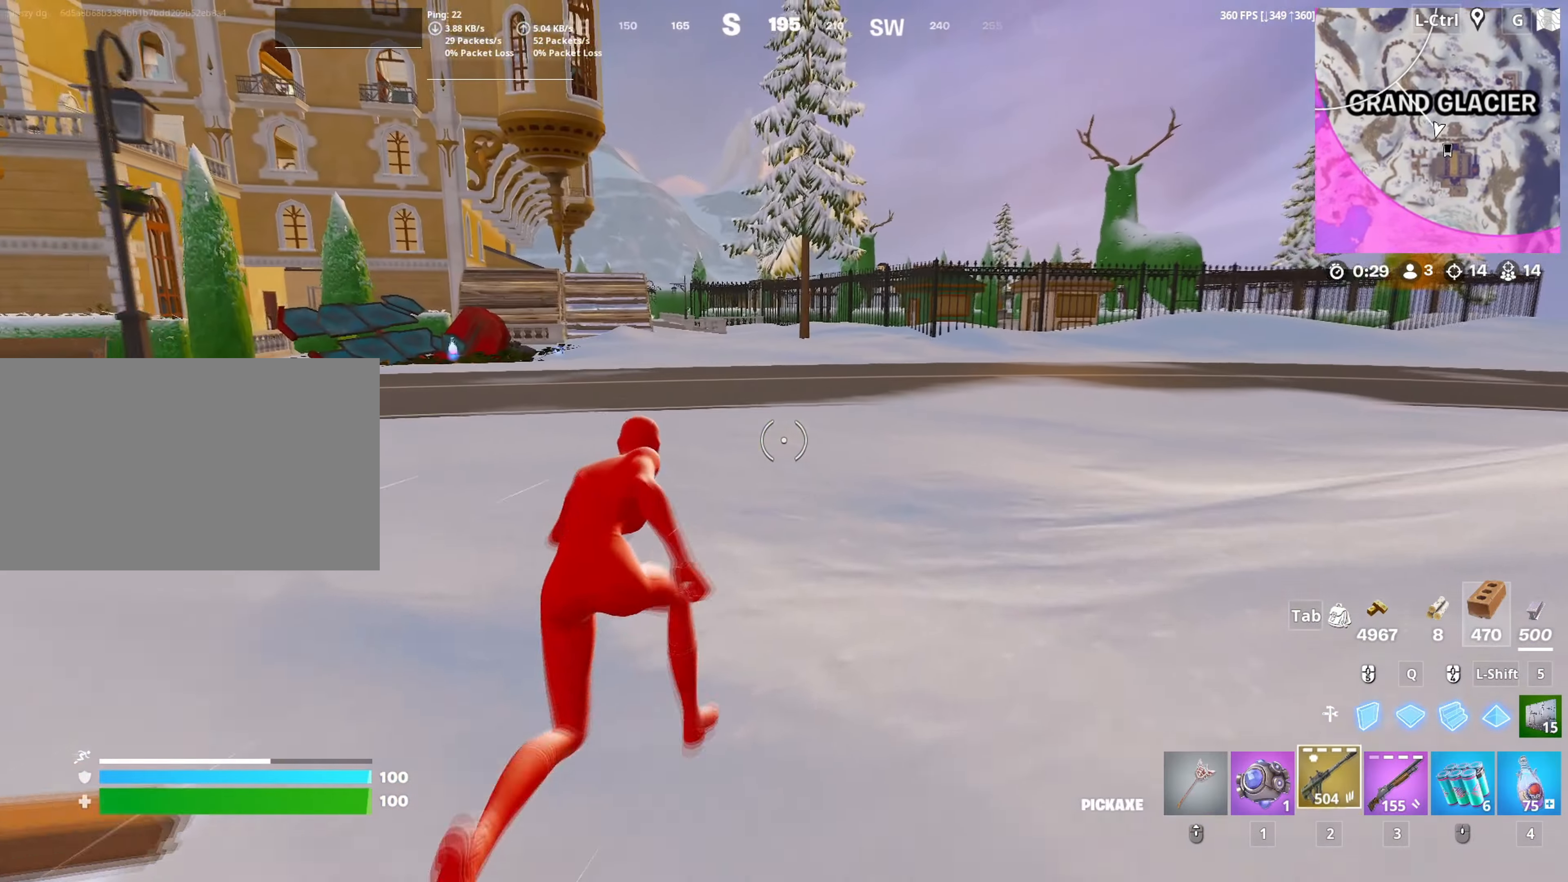
{"keys": ["w"], "mouse": [], "mouse_move": "left", "events": [[50, "2", "up"], [183, "d", "down"], [333, "space", "down"], [433, "d", "up"], [433, "space", "up"]]}
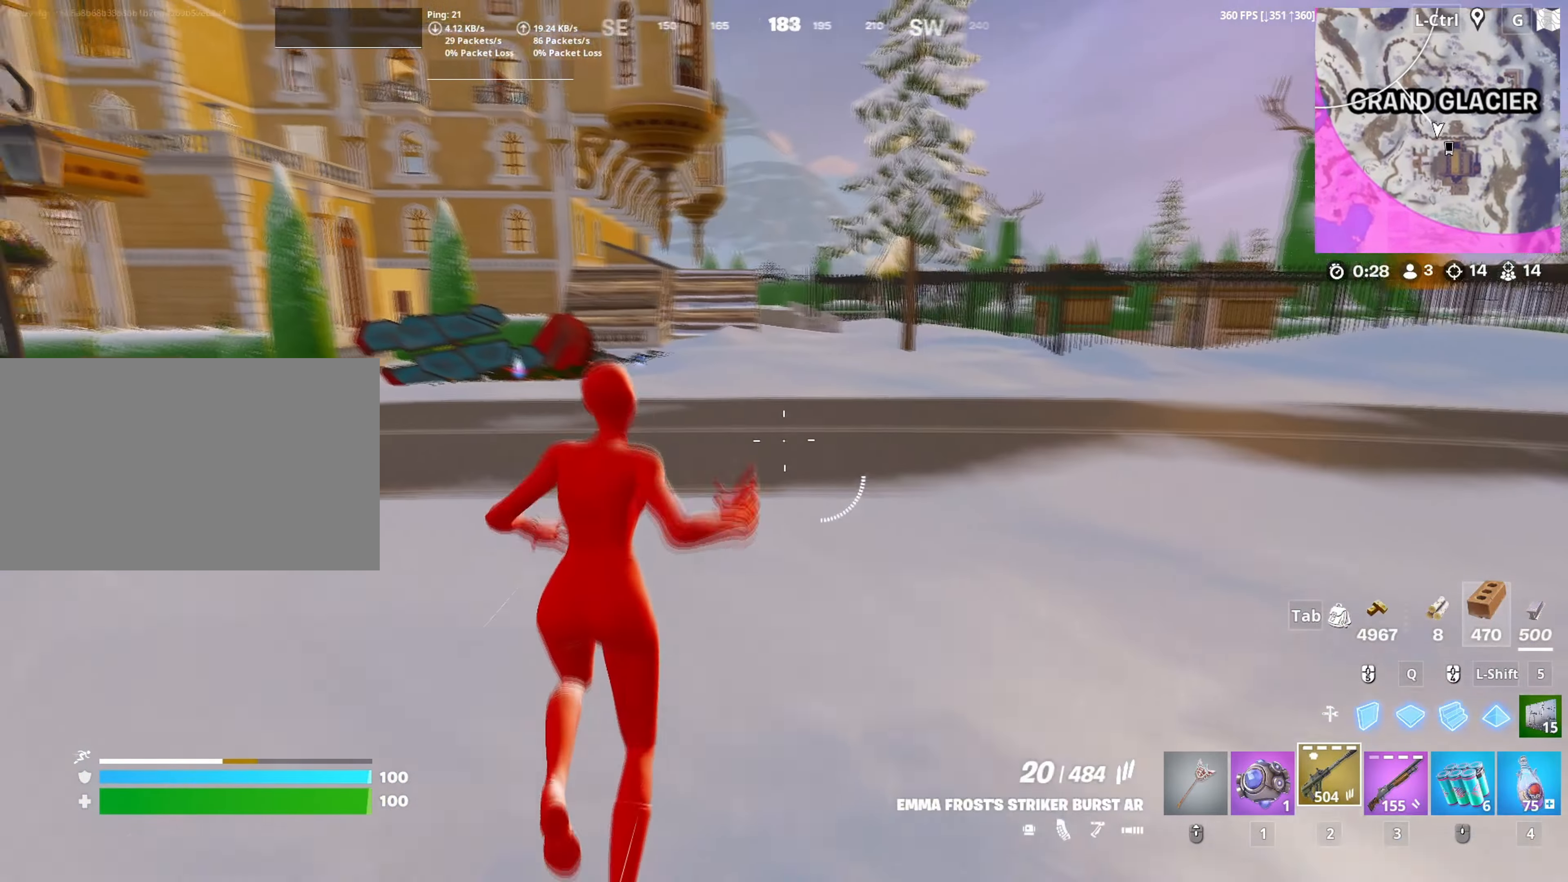
{"keys": ["w"], "mouse": [], "mouse_move": "still", "events": [[167, "c", "down"], [217, "c", "up"]]}
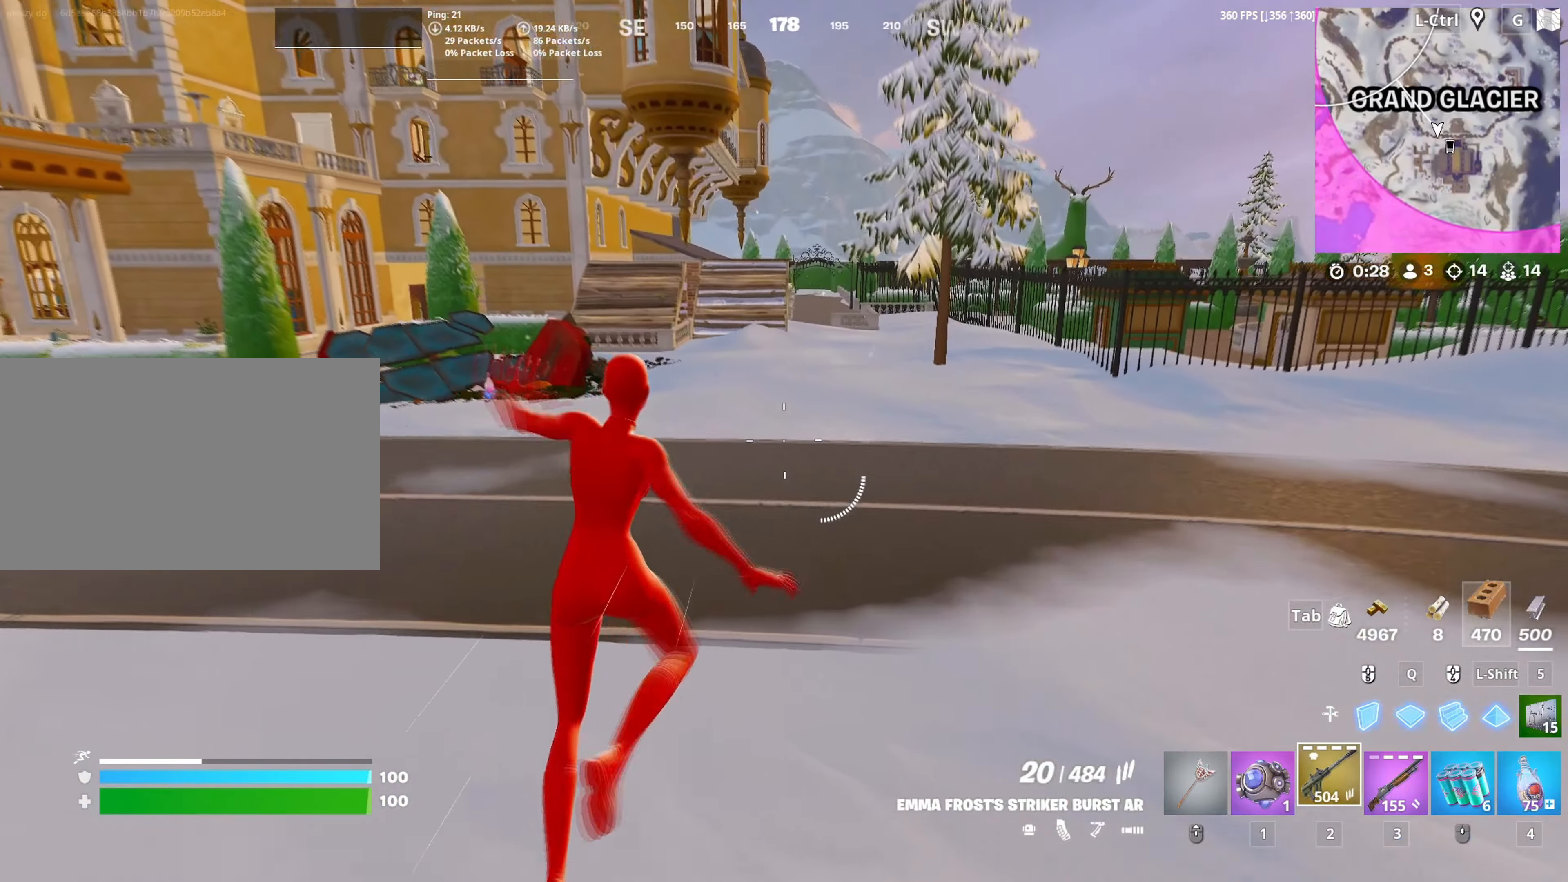
{"keys": ["a", "w"], "mouse": [], "mouse_move": "still", "events": [[317, "a", "down"]]}
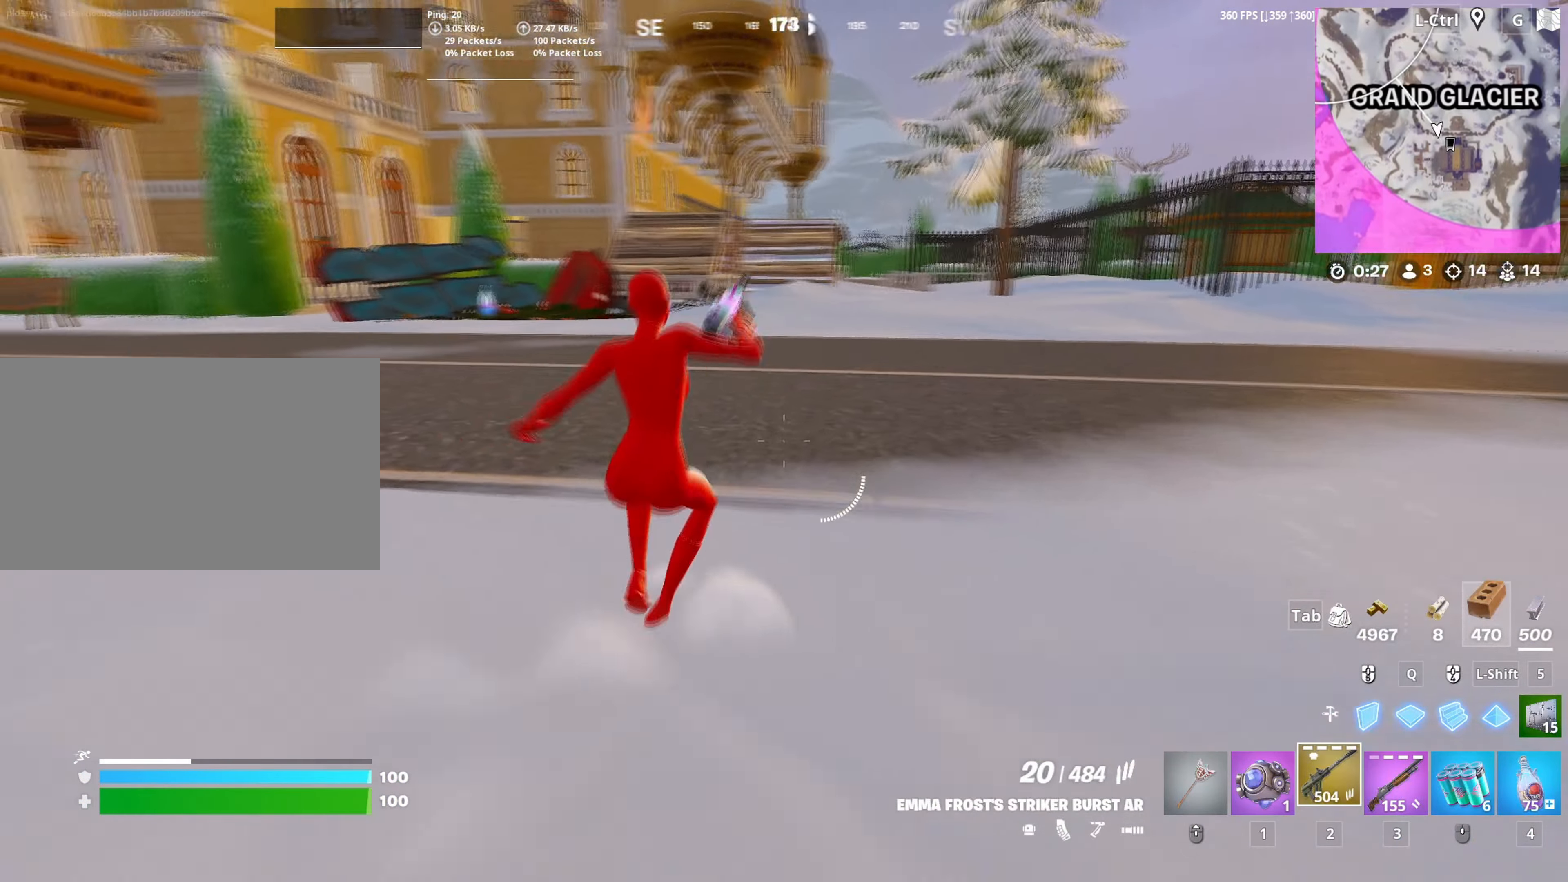
{"keys": ["a", "w"], "mouse": [], "mouse_move": "still", "events": [[333, "4", "down"], [383, "4", "up"]]}
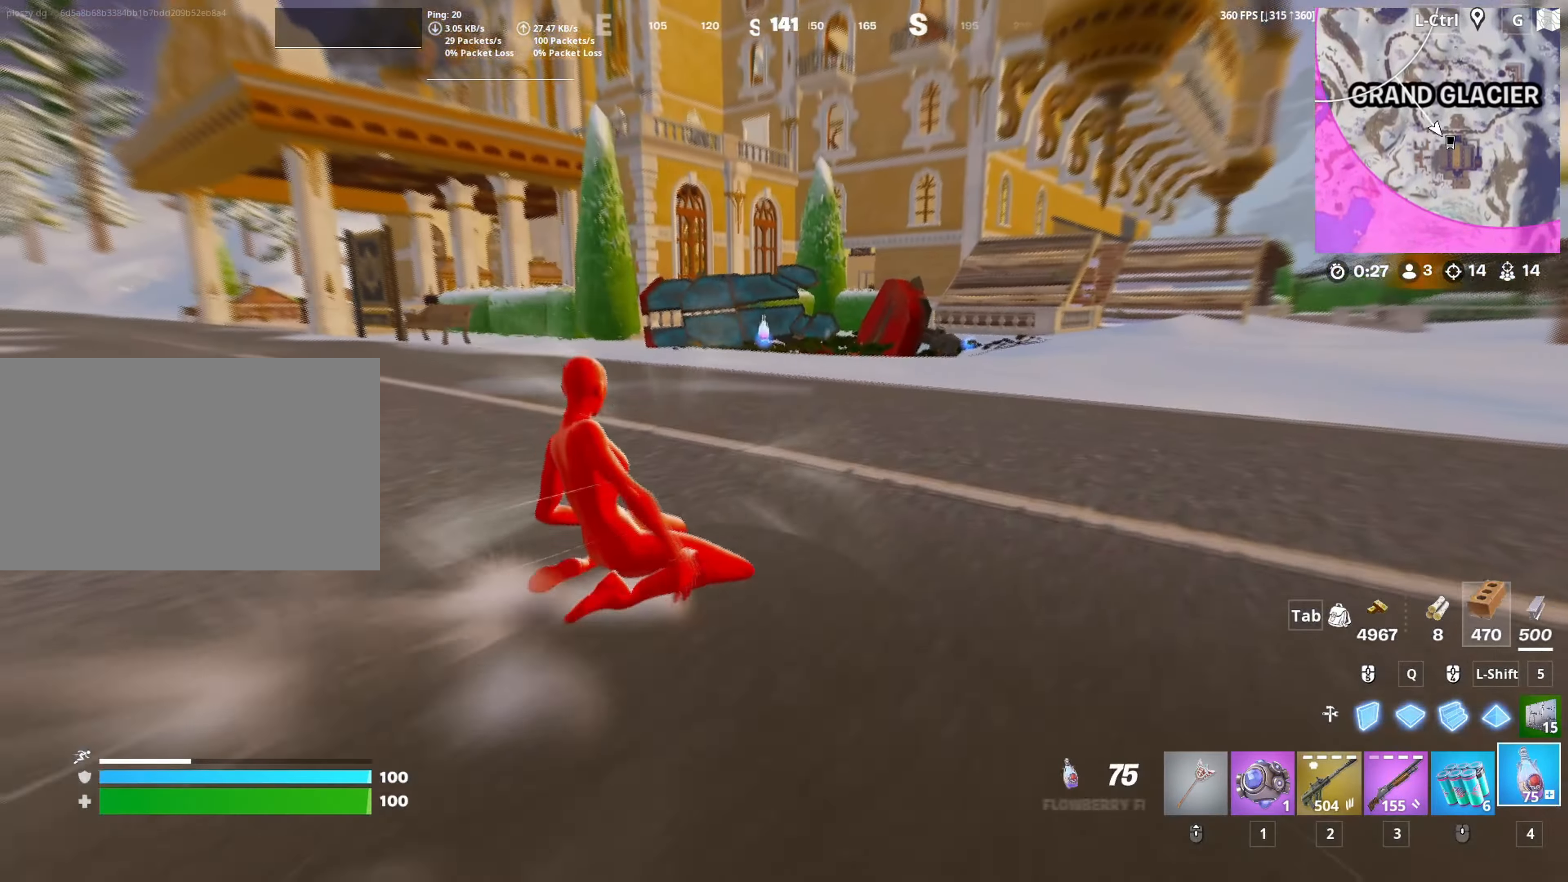
{"keys": ["w"], "mouse": [], "mouse_move": "up", "events": [[17, "w", "up"], [67, "space", "down"], [167, "space", "up"], [200, "w", "down"], [300, "a", "up"]]}
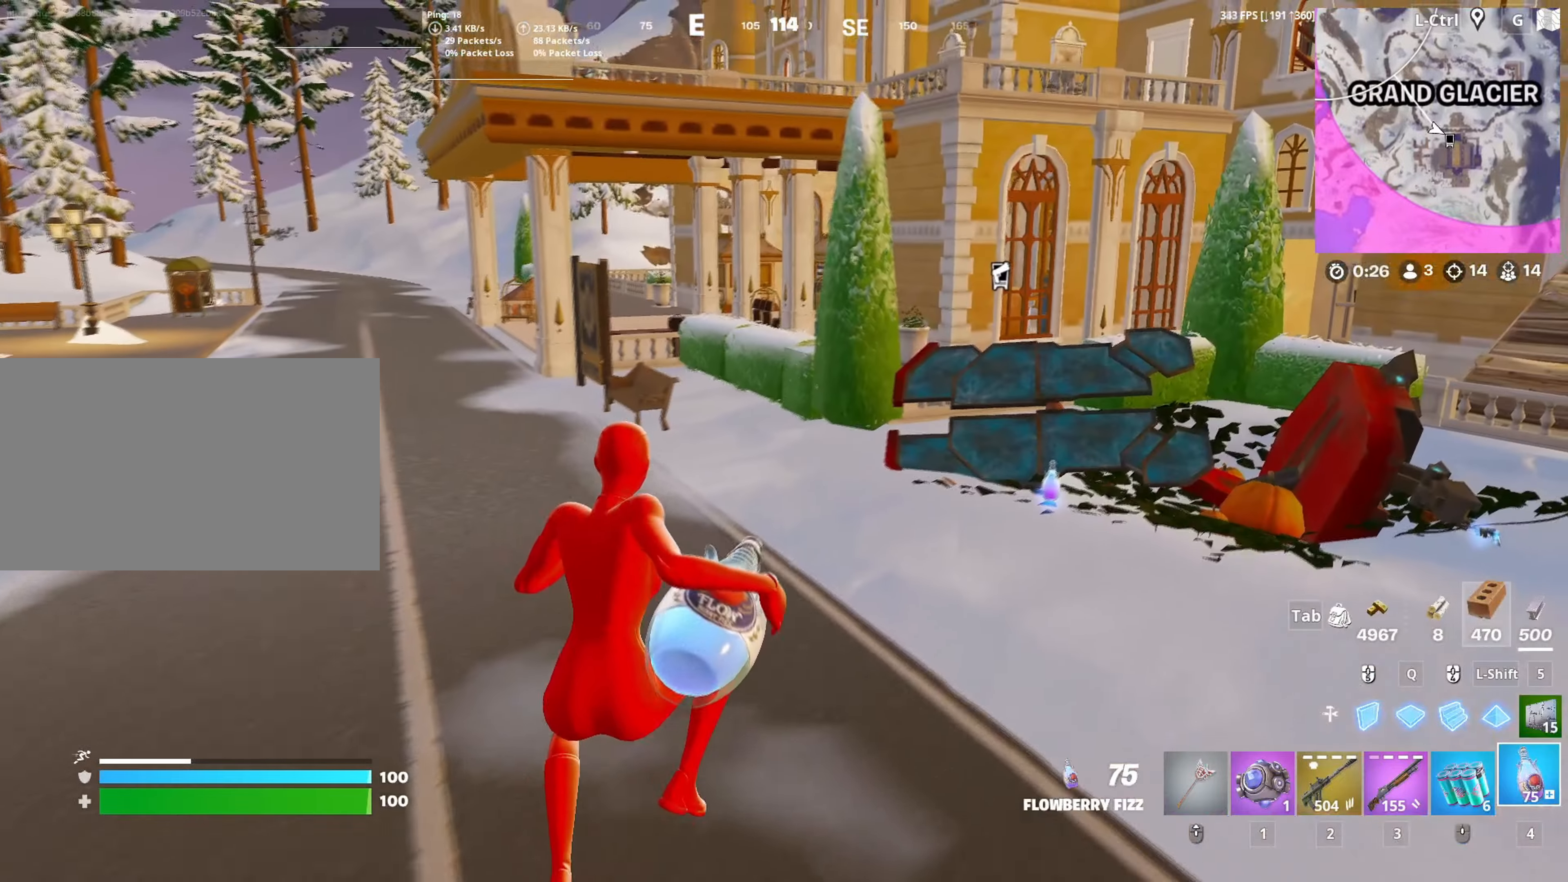
{"keys": ["w"], "mouse": [], "mouse_move": "right", "events": [[83, "mouse_left", "down"], [183, "mouse_left", "up"]]}
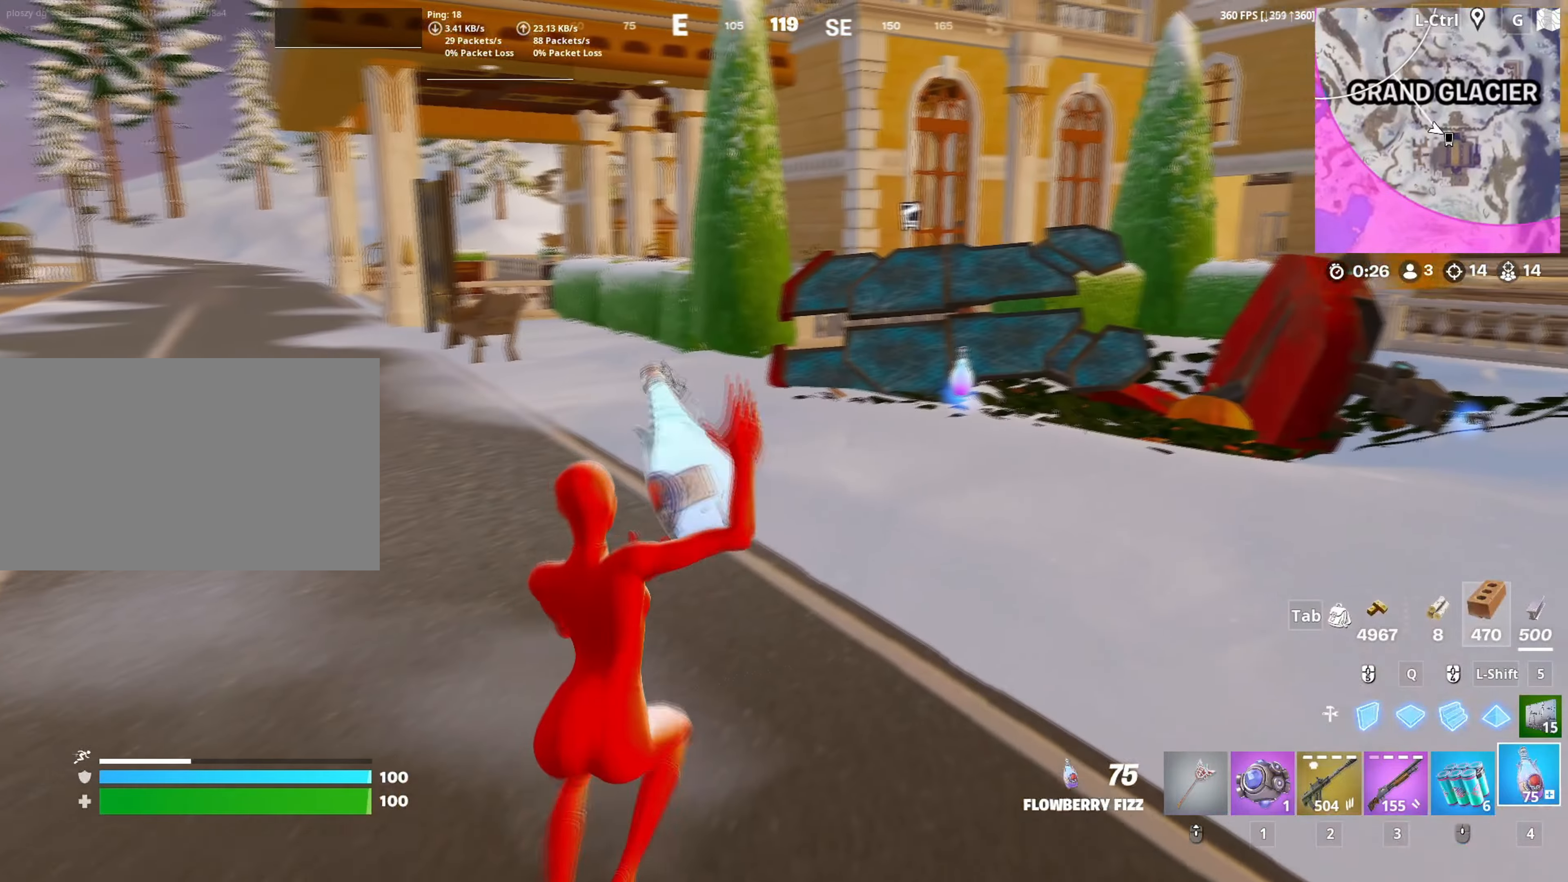
{"keys": ["w"], "mouse": [], "mouse_move": "right", "events": []}
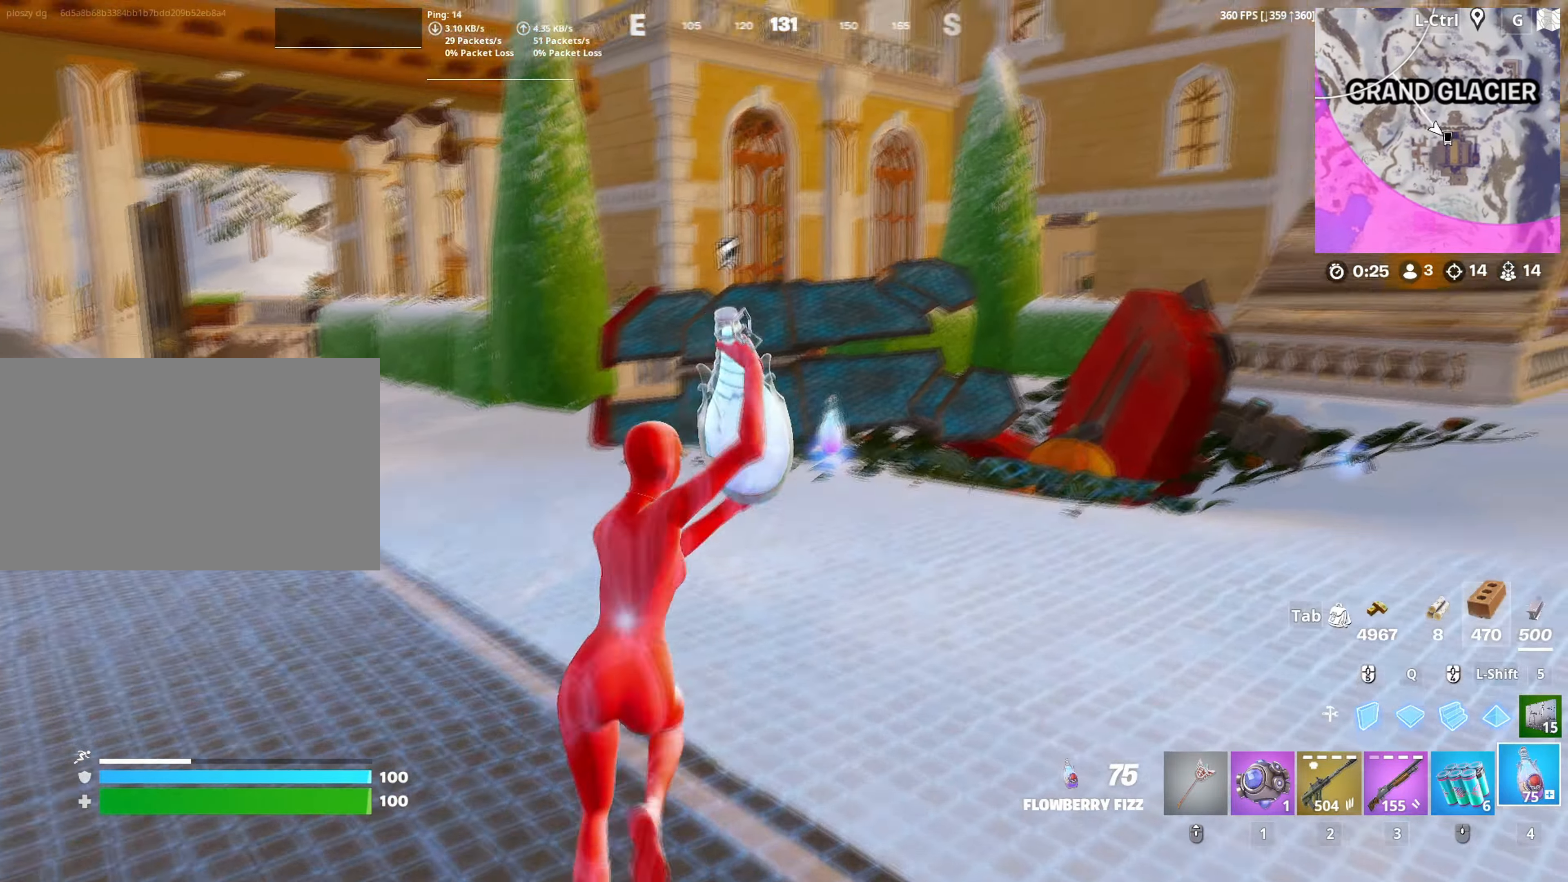
{"keys": ["w"], "mouse": [], "mouse_move": "down-left", "events": []}
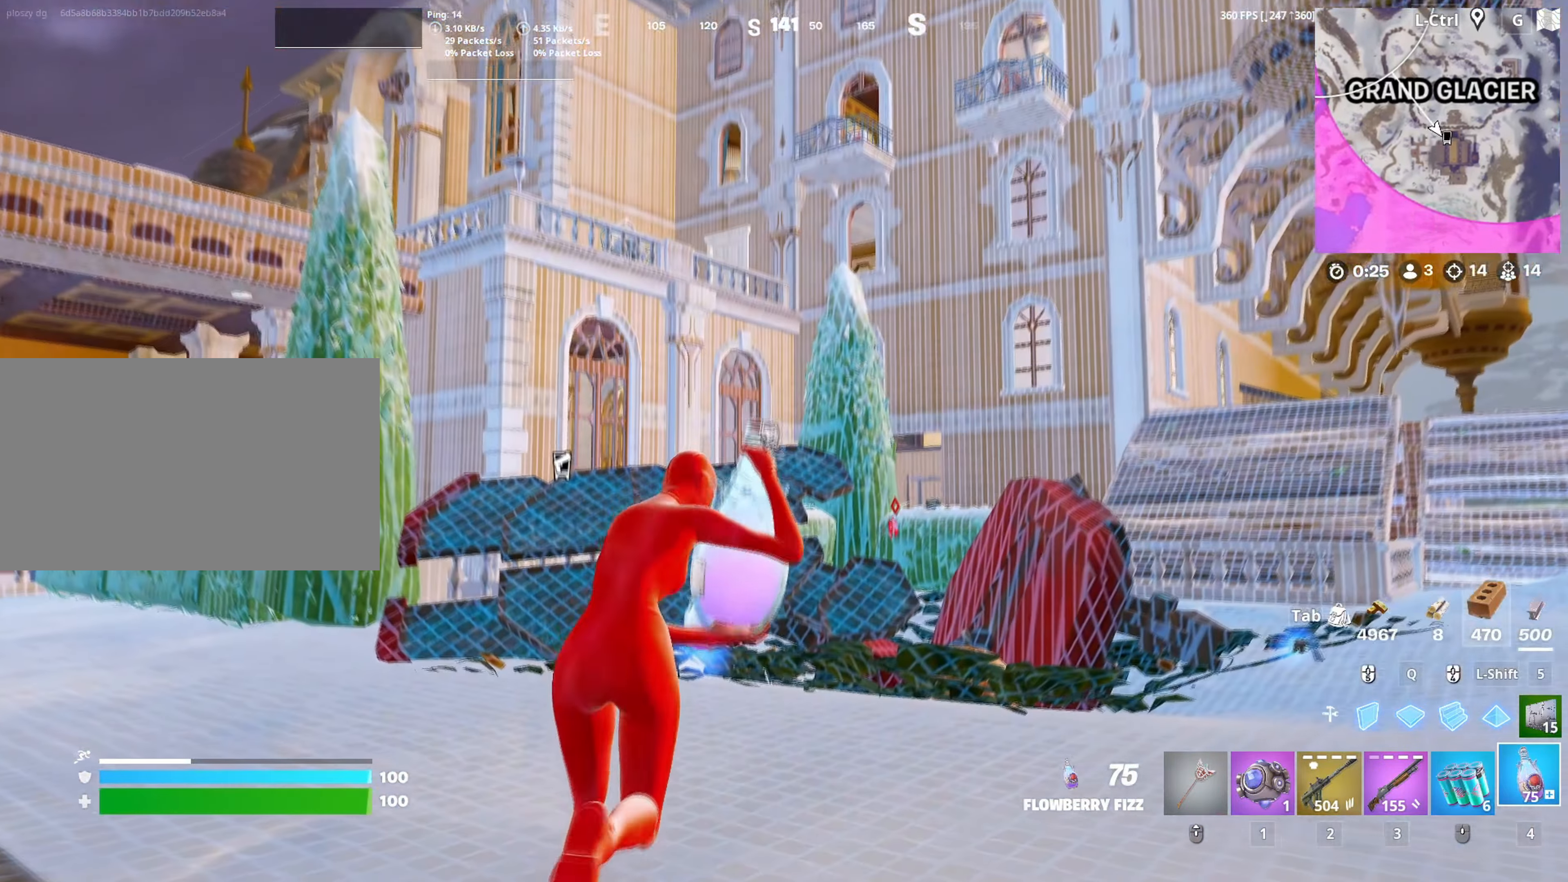
{"keys": ["w"], "mouse": [], "mouse_move": "down-right", "events": [[33, "a", "down"], [317, "a", "up"]]}
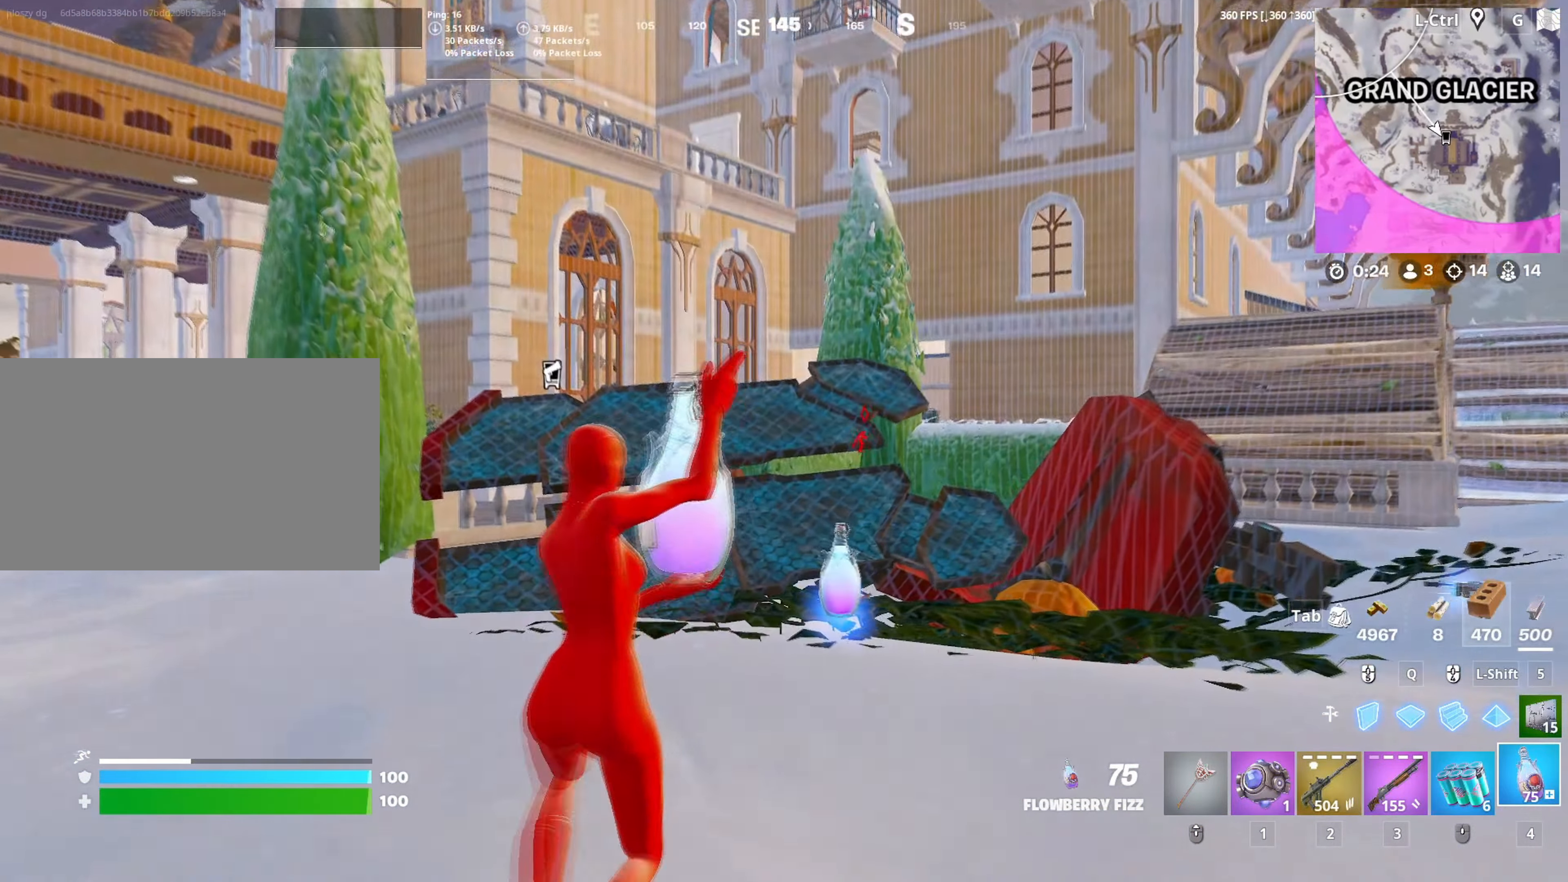
{"keys": ["w"], "mouse": [], "mouse_move": "down", "events": [[200, "w", "up"], [333, "w", "down"]]}
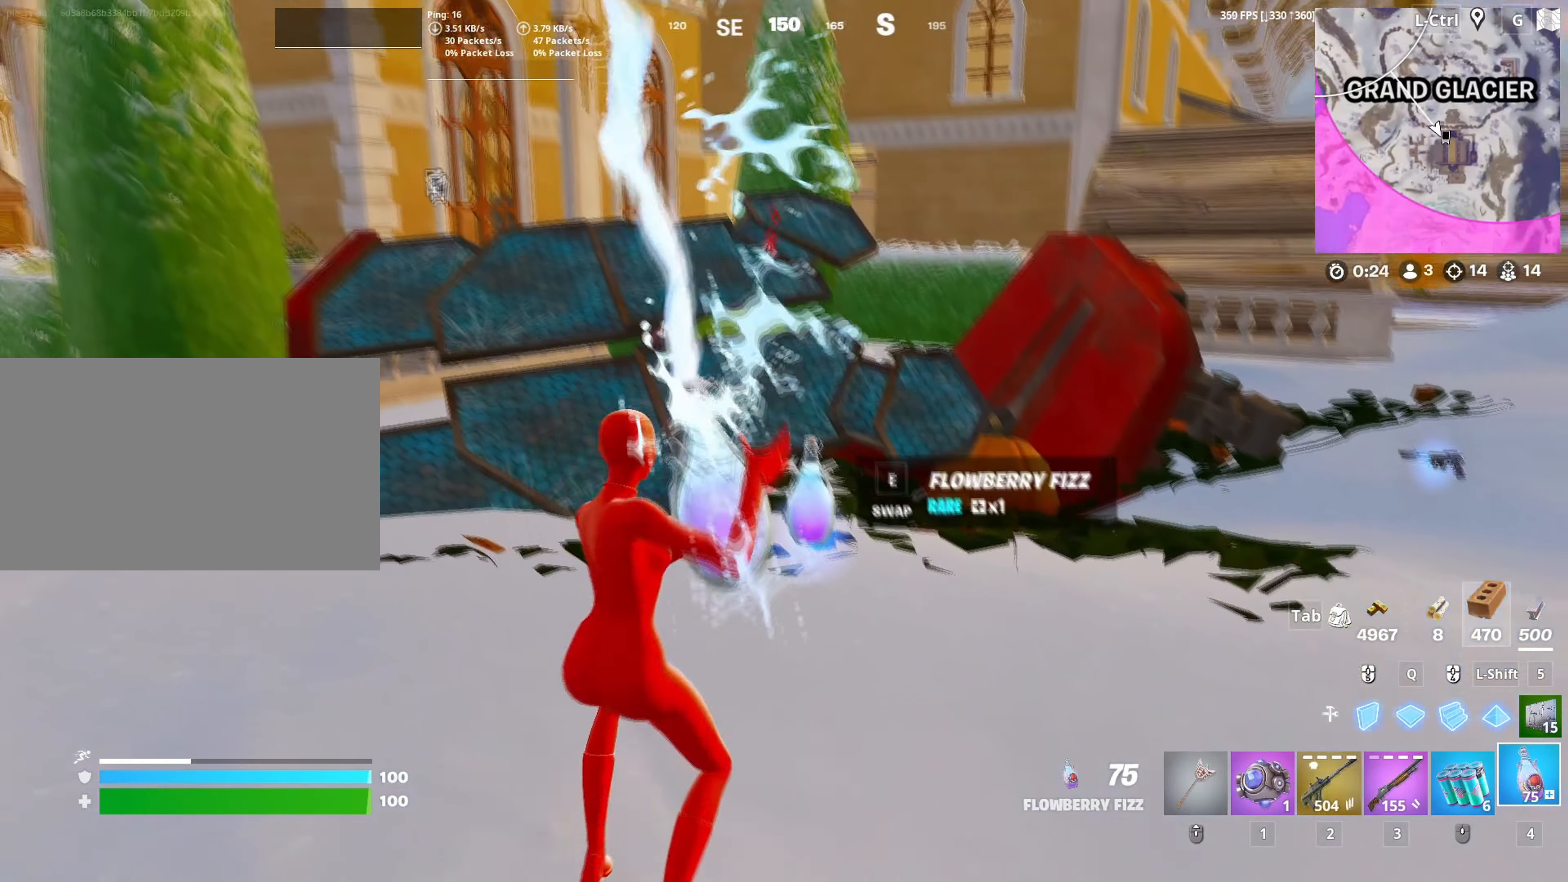
{"keys": ["d", "w"], "mouse": [], "mouse_move": "up-right", "events": [[67, "e", "down"], [167, "e", "up"], [250, "d", "down"], [400, "1", "down"], [500, "1", "up"]]}
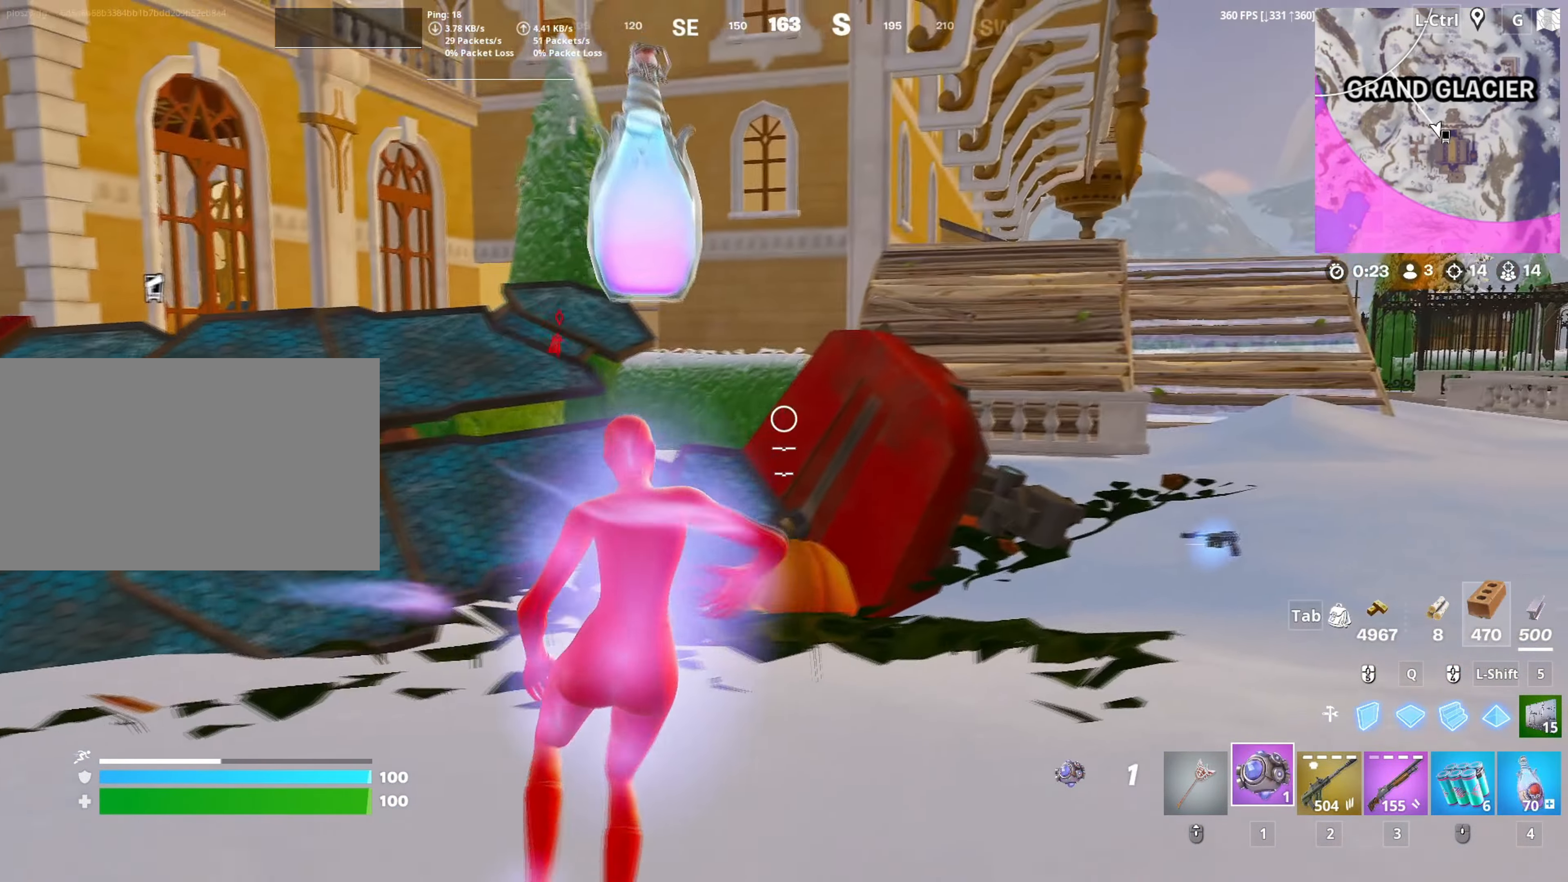
{"keys": ["d", "w"], "mouse": ["left"], "events": [[450, "mouse_left", "down"]]}
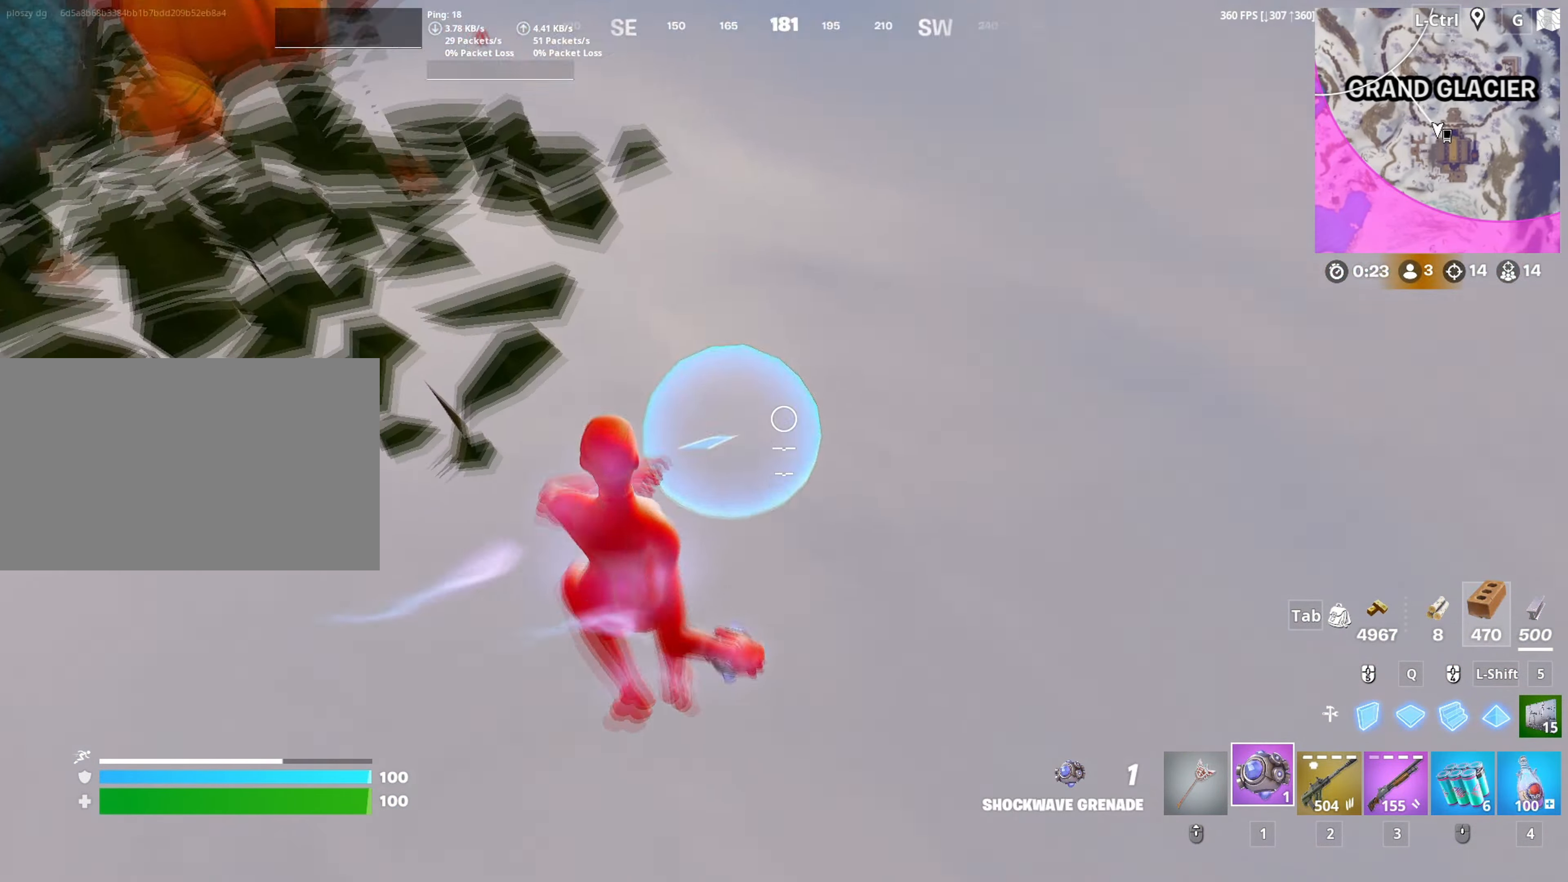
{"keys": ["w"], "mouse": [], "mouse_move": "up", "events": [[50, "mouse_left", "up"], [100, "d", "up"]]}
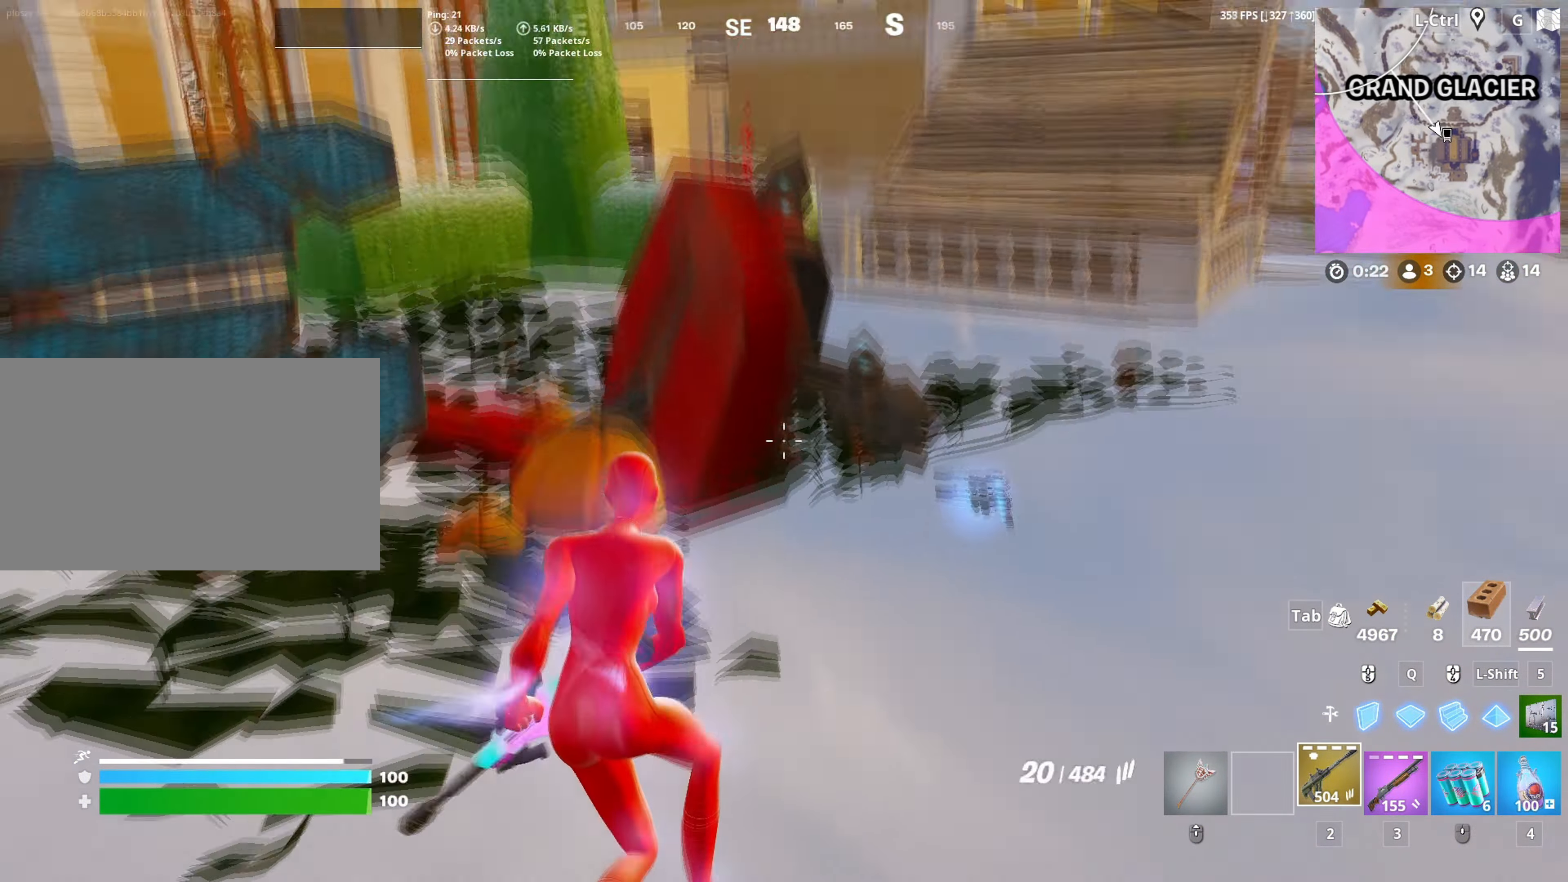
{"keys": ["w"], "mouse": [], "mouse_move": "still", "events": []}
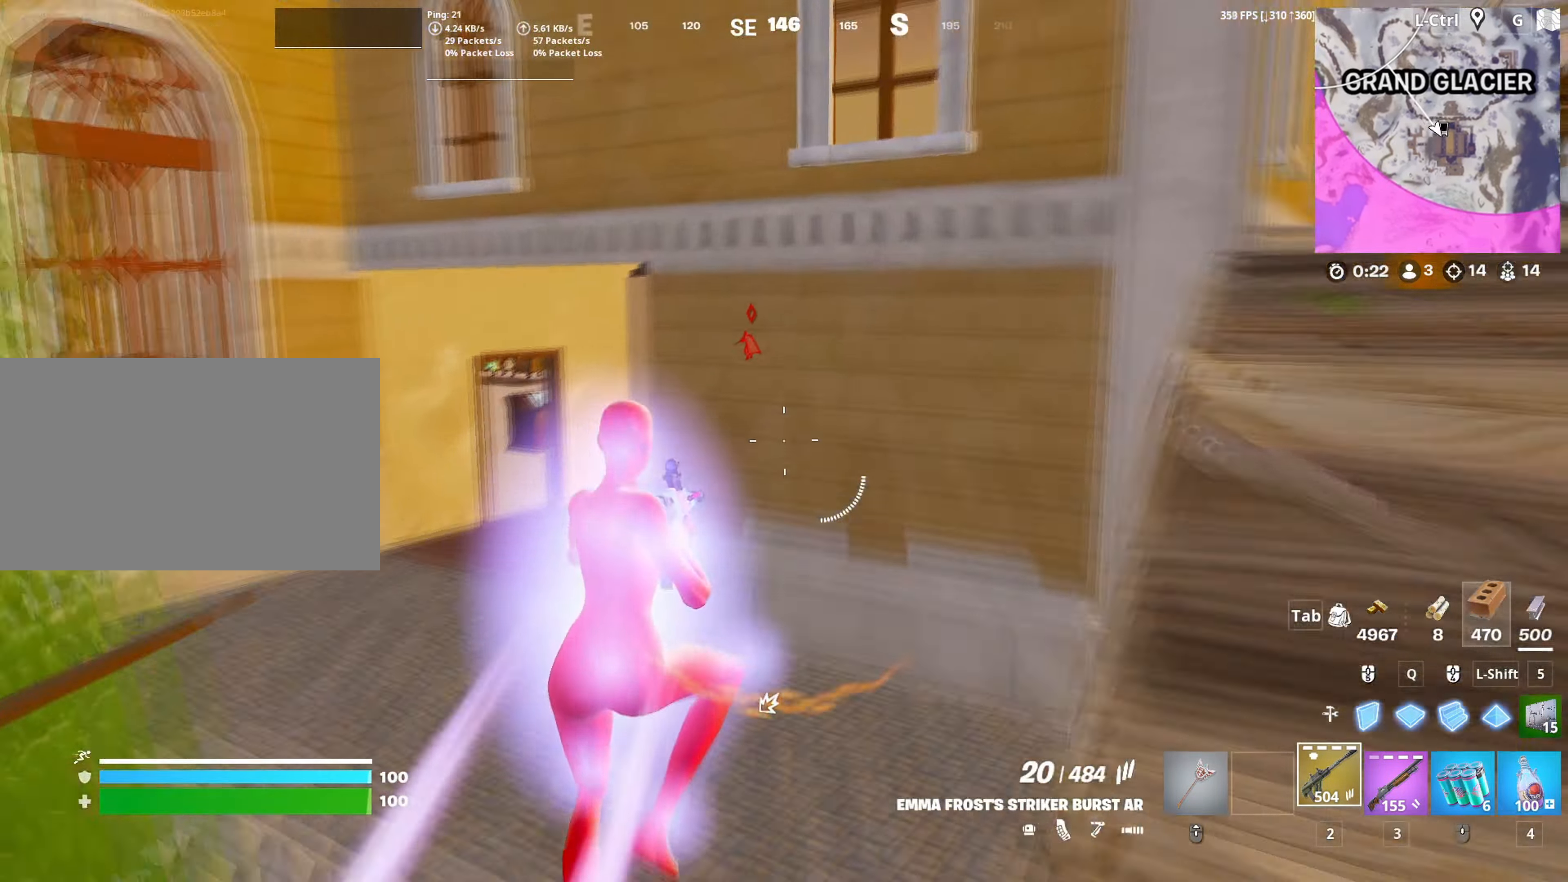
{"keys": ["d", "w"], "mouse": [], "mouse_move": "still", "events": [[500, "d", "down"]]}
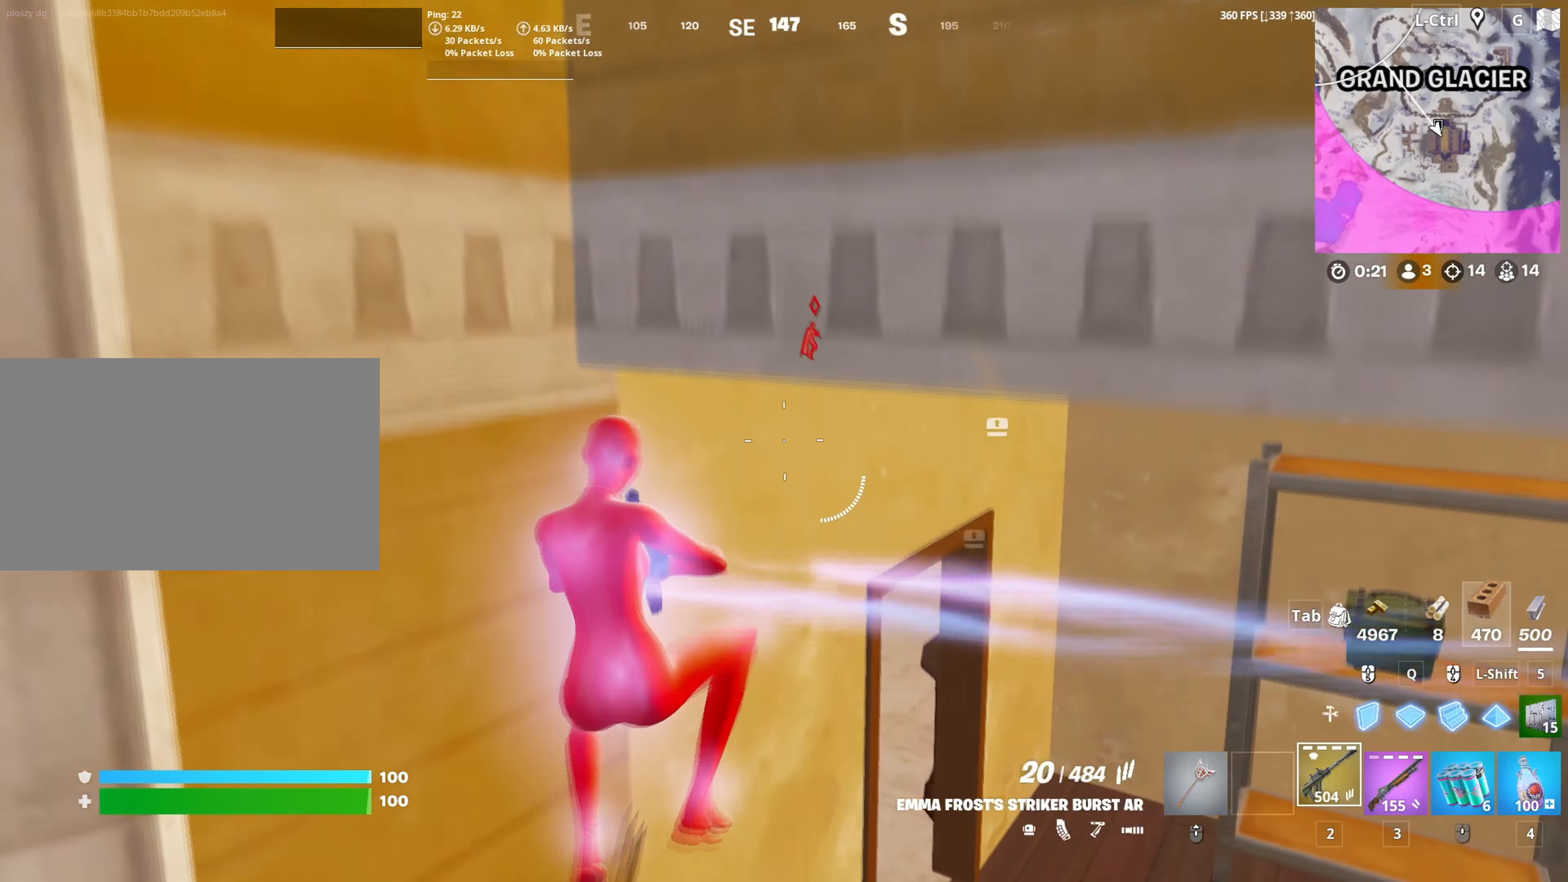
{"keys": ["v", "w"], "mouse": [], "mouse_move": "left", "events": [[200, "d", "up"], [467, "v", "down"]]}
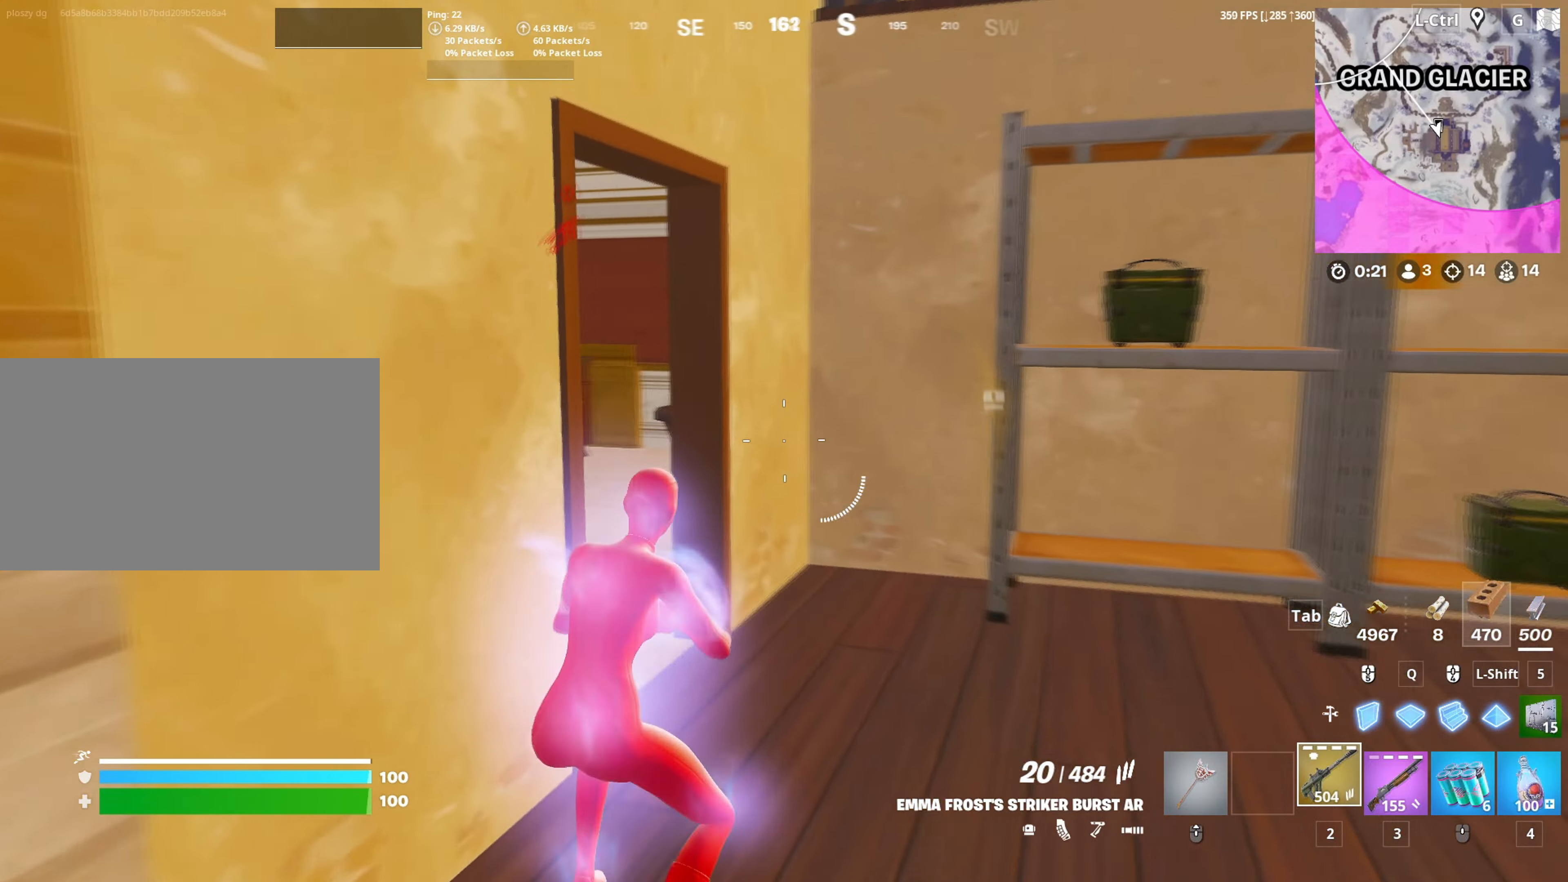
{"keys": ["a", "w"], "mouse": [], "mouse_move": "right", "events": [[67, "v", "up"], [150, "a", "down"], [250, "3", "down"], [350, "3", "up"]]}
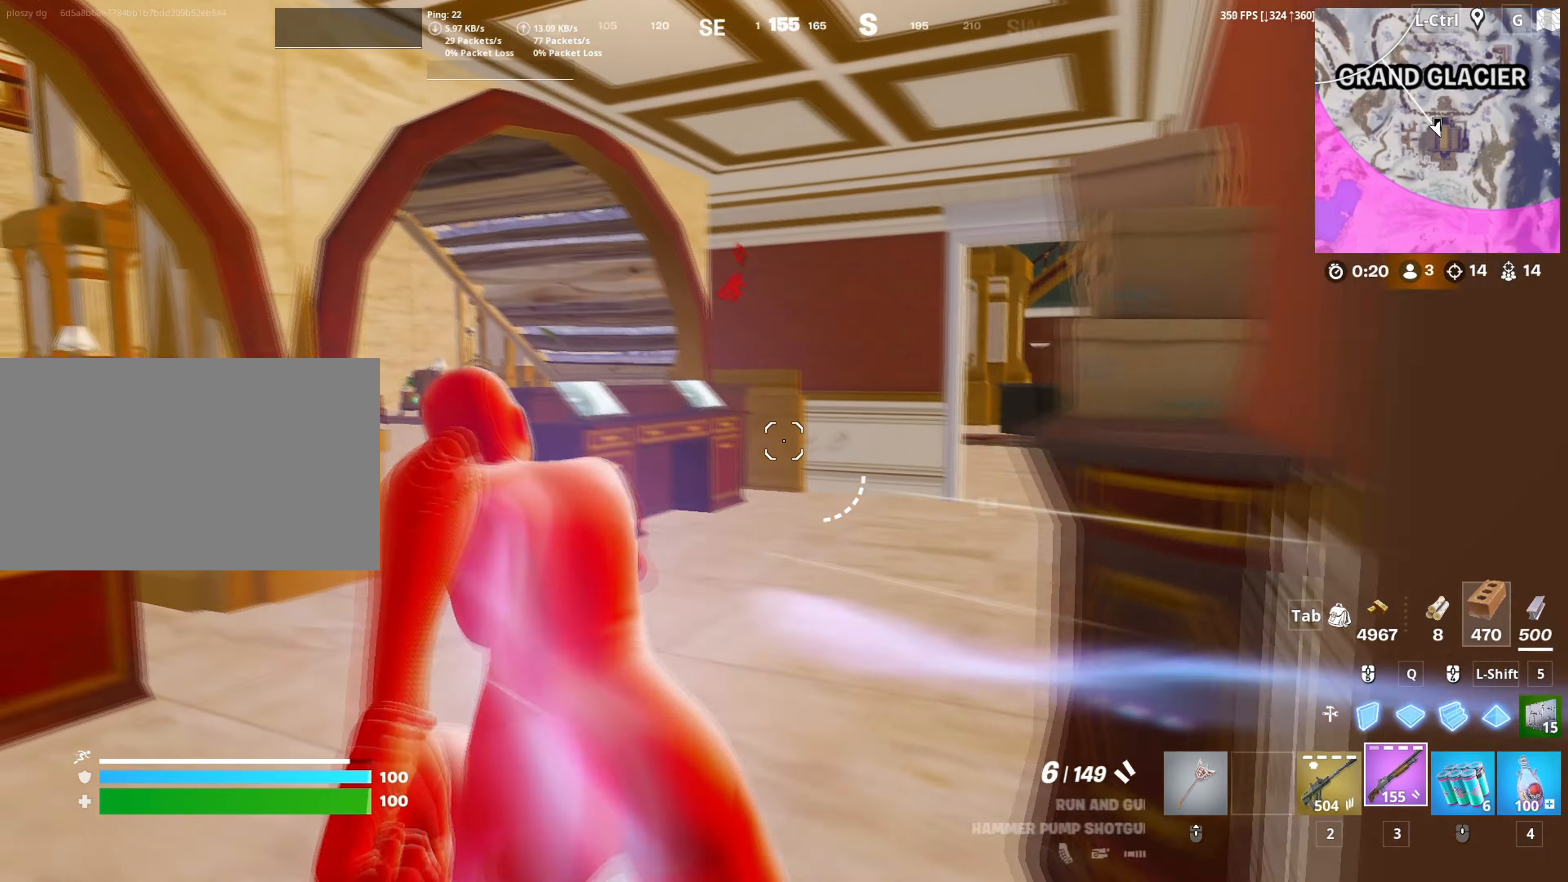
{"keys": ["w"], "mouse": [], "events": [[83, "a", "up"], [400, "a", "down"], [500, "a", "up"]]}
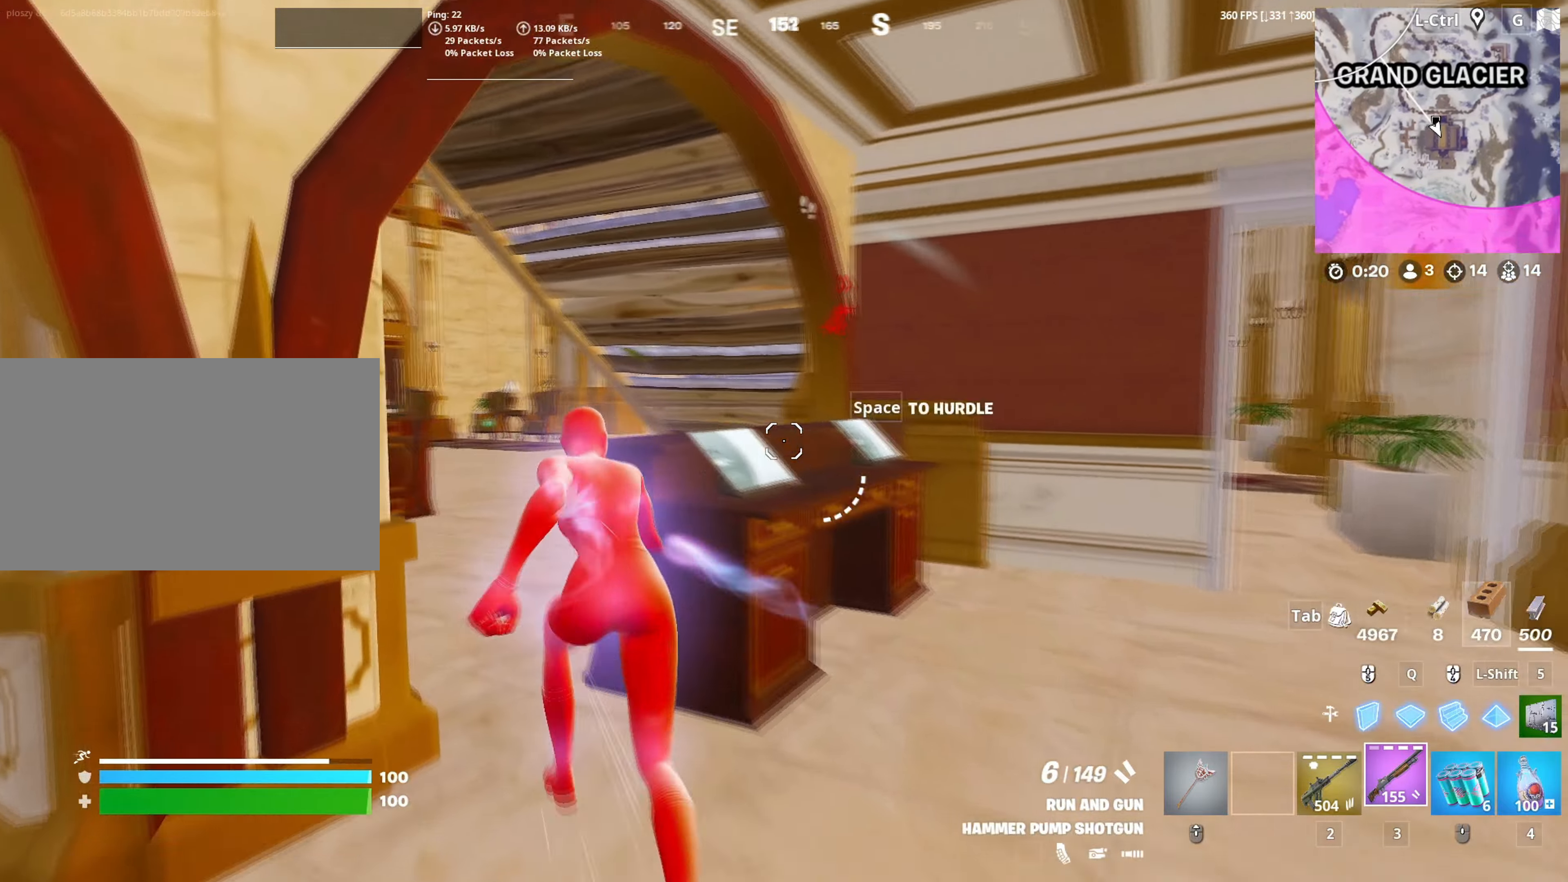
{"keys": ["w"], "mouse": [], "mouse_move": "right", "events": [[100, "a", "down"], [233, "a", "up"], [283, "a", "down"], [483, "a", "up"]]}
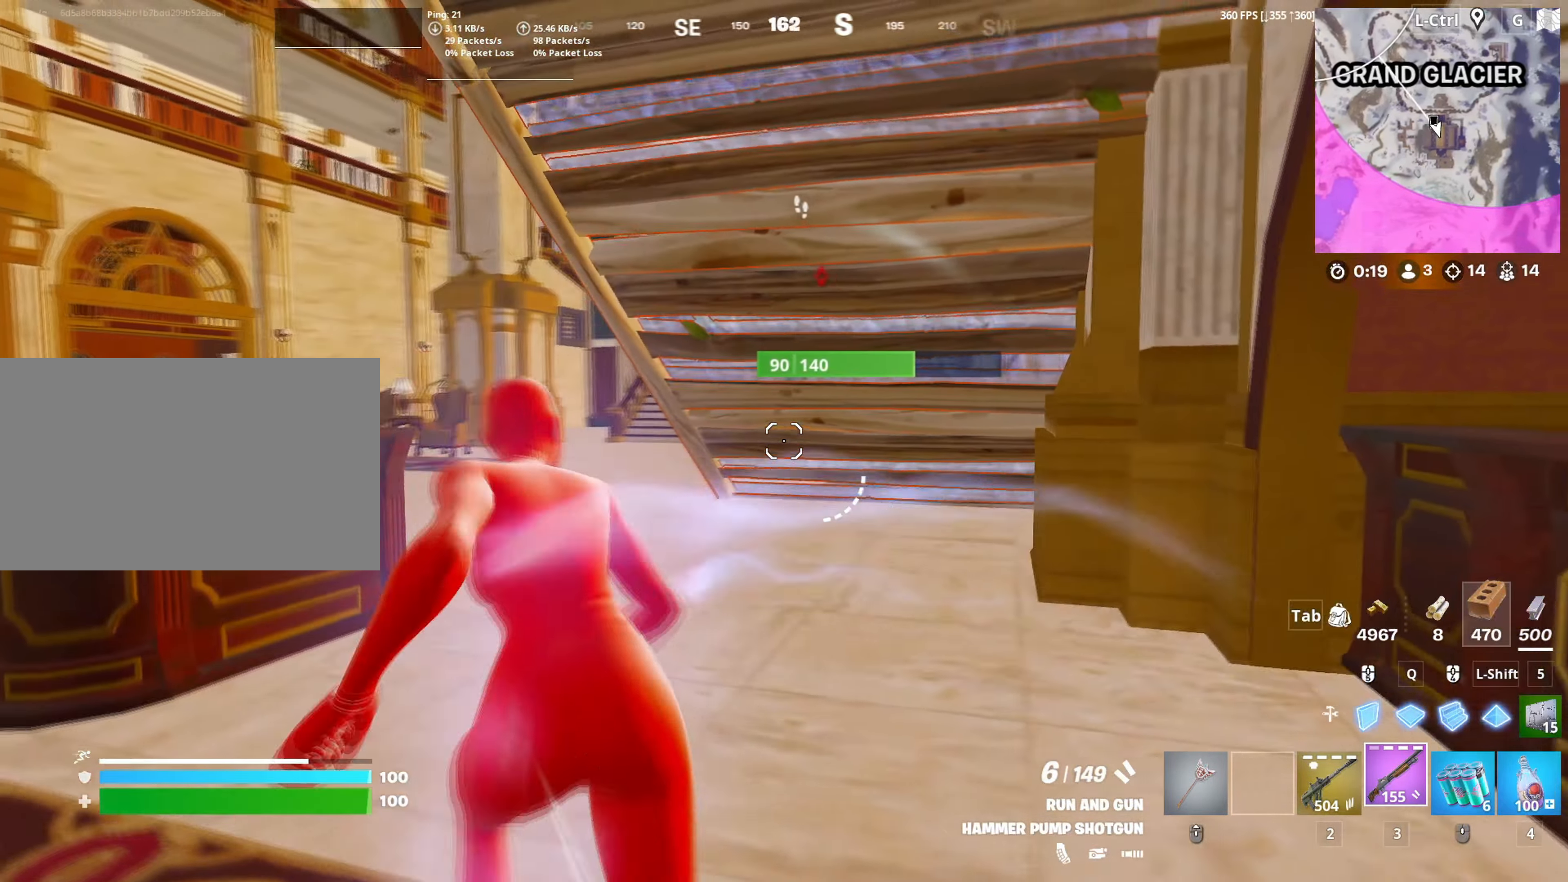
{"keys": ["a", "w"], "mouse": [], "mouse_move": "still", "events": [[300, "a", "down"]]}